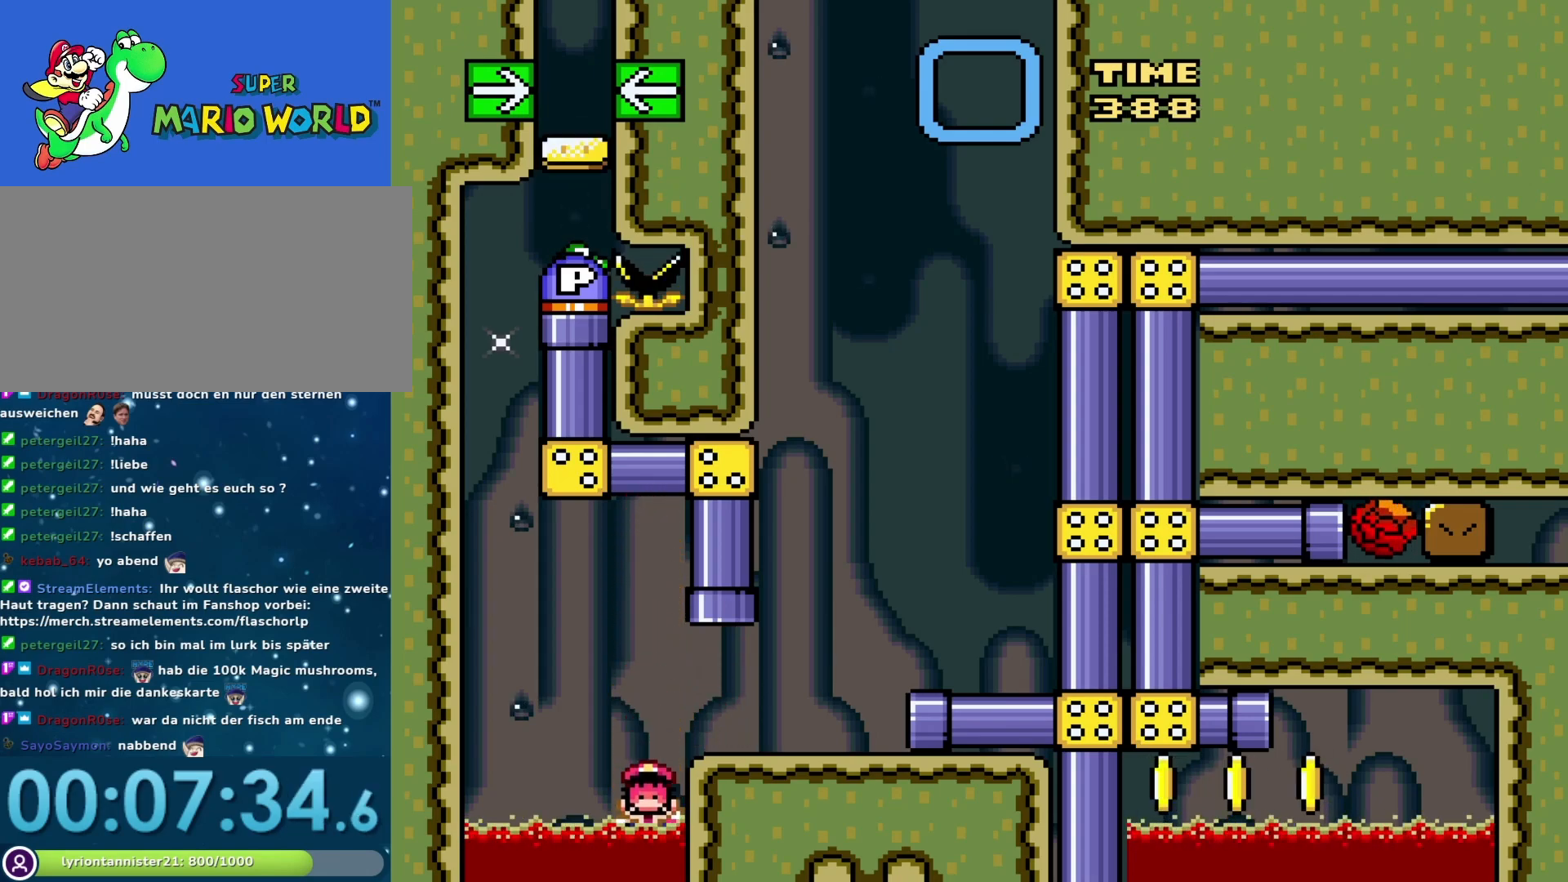
Gameplay with a controller (Nintendo layout); each line is a JSON object with the inputs held at the frame after it. "events" lists button and stick changes between this image and that frame as [ms after this image, input, new state], when the widget could be followed in between. Not read: L3 R3.
{"buttons": [], "events": []}
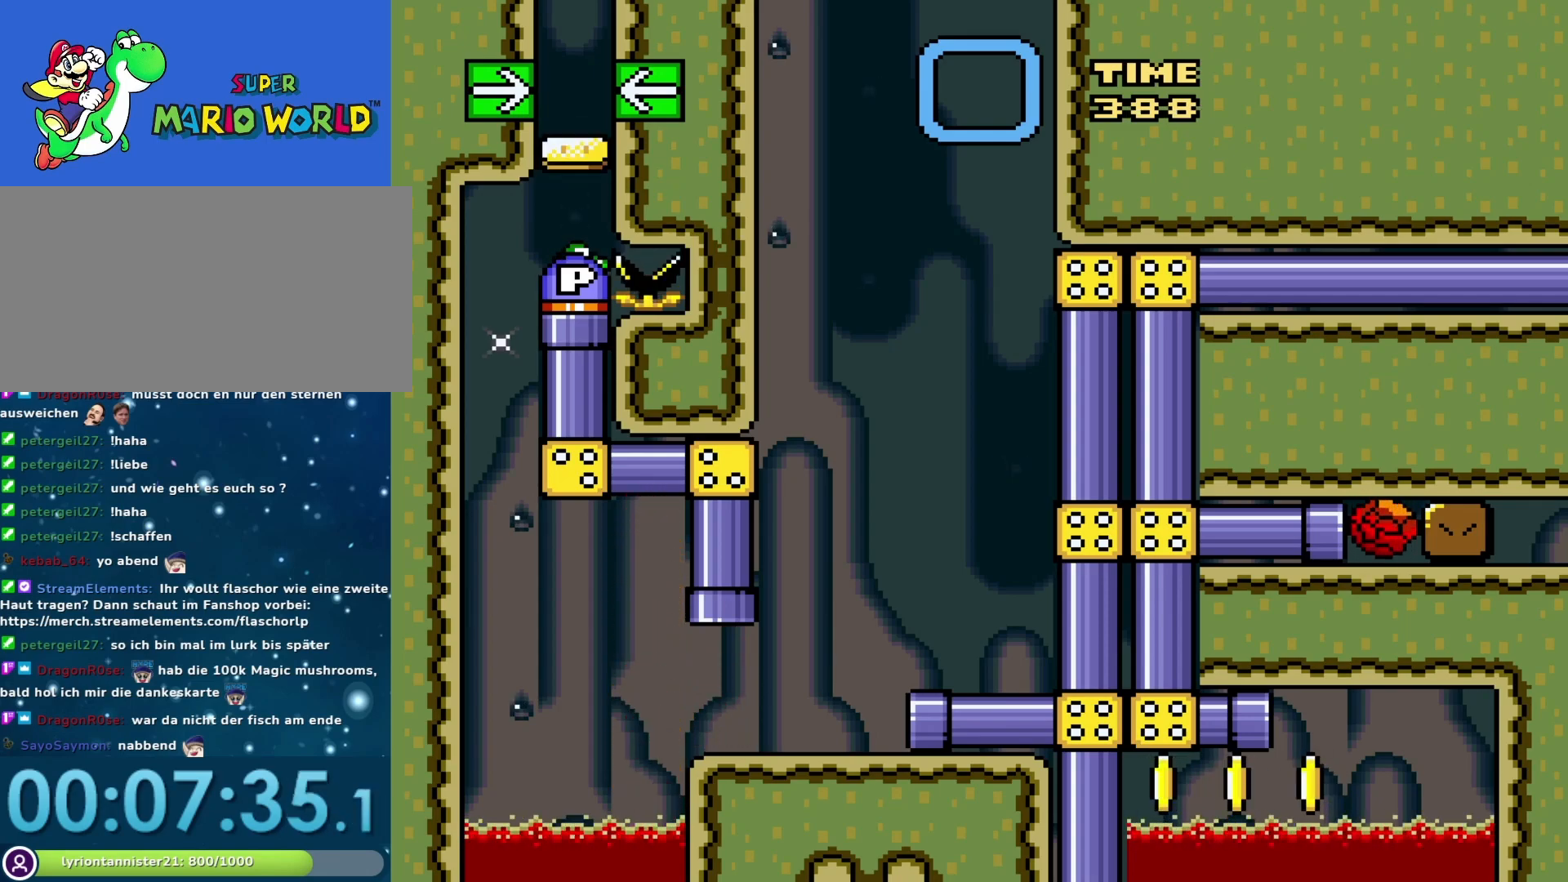
{"buttons": [], "events": []}
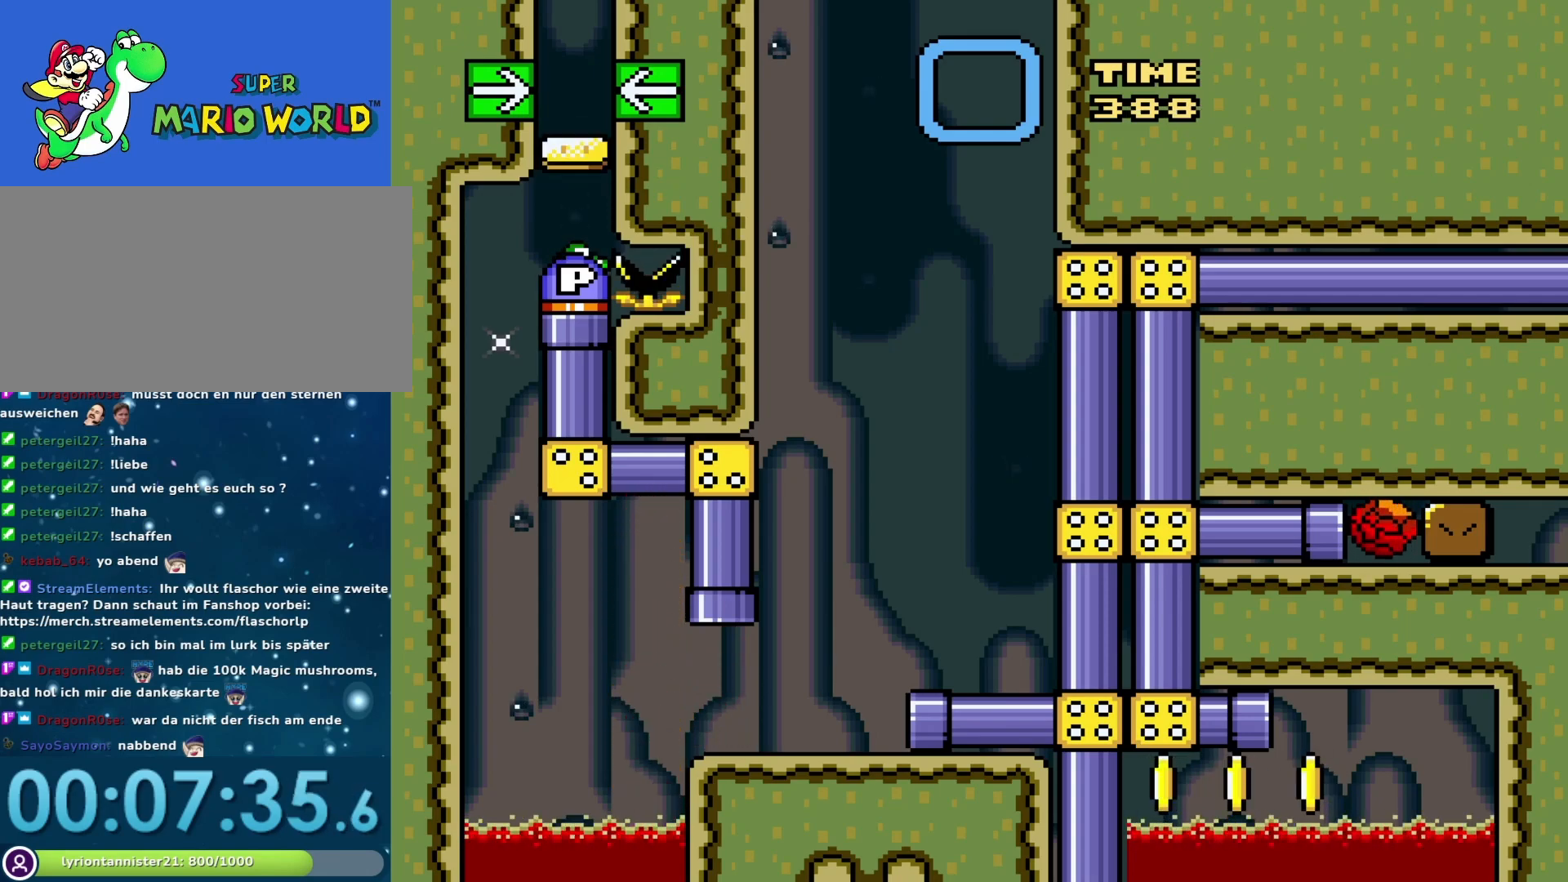
{"buttons": [], "events": []}
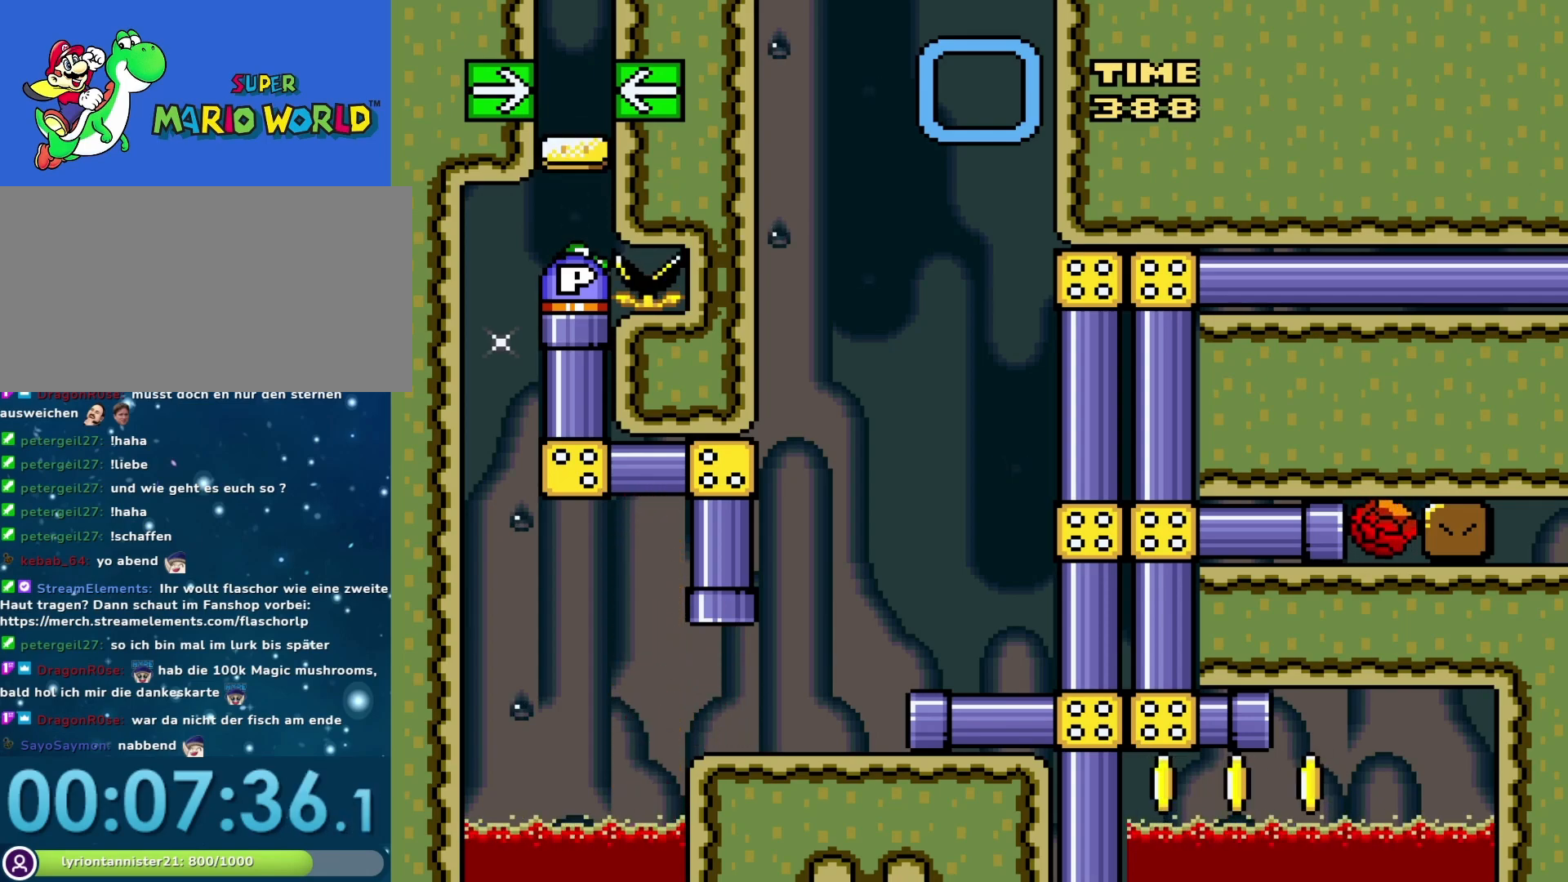
{"buttons": [], "events": []}
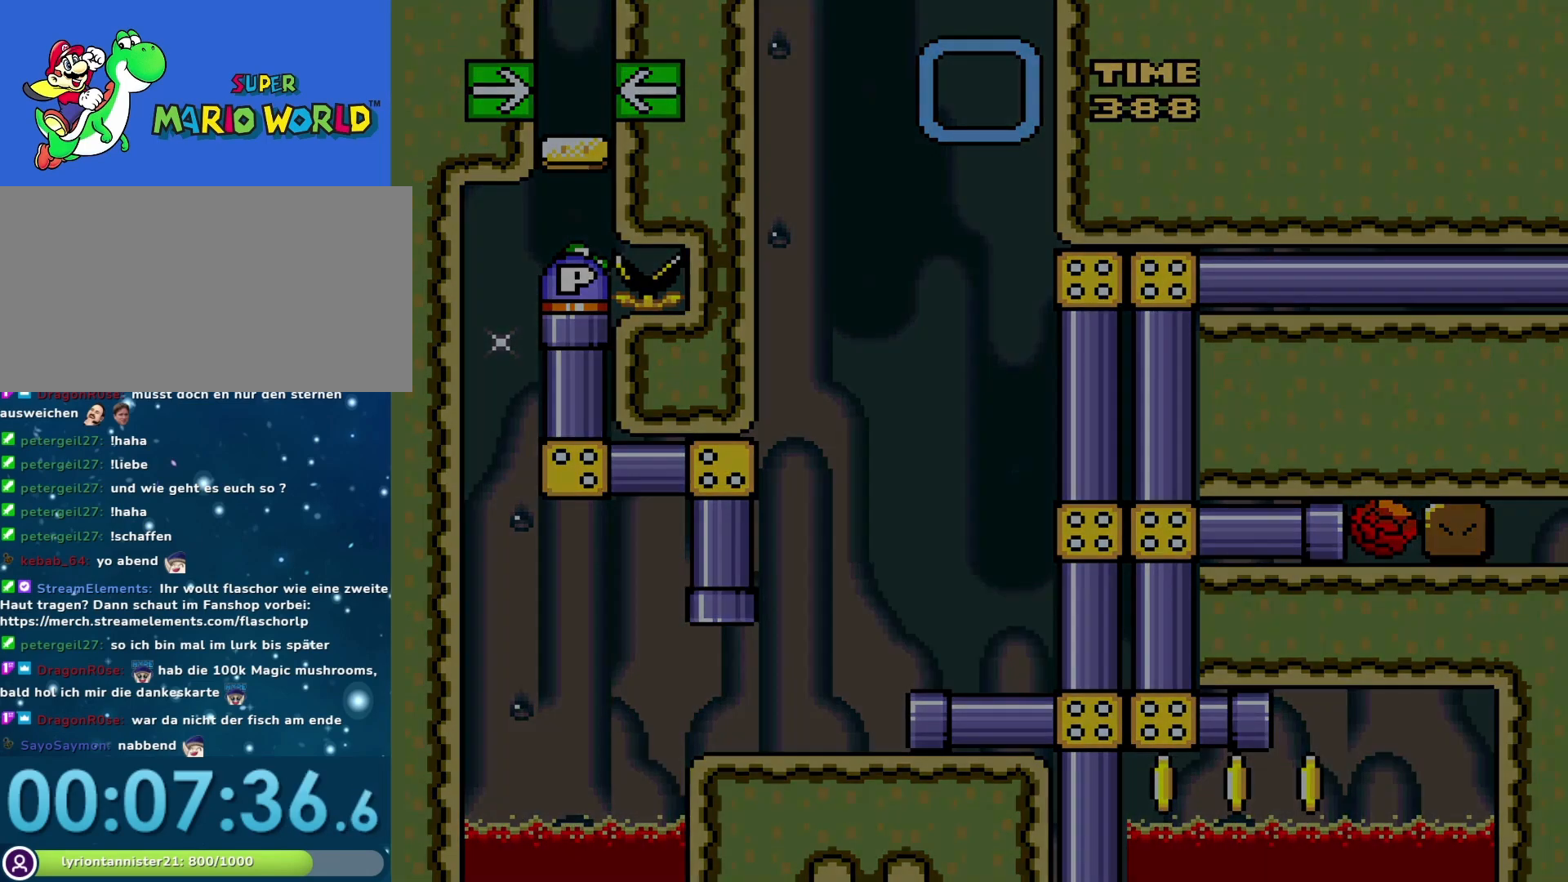
{"buttons": [], "events": []}
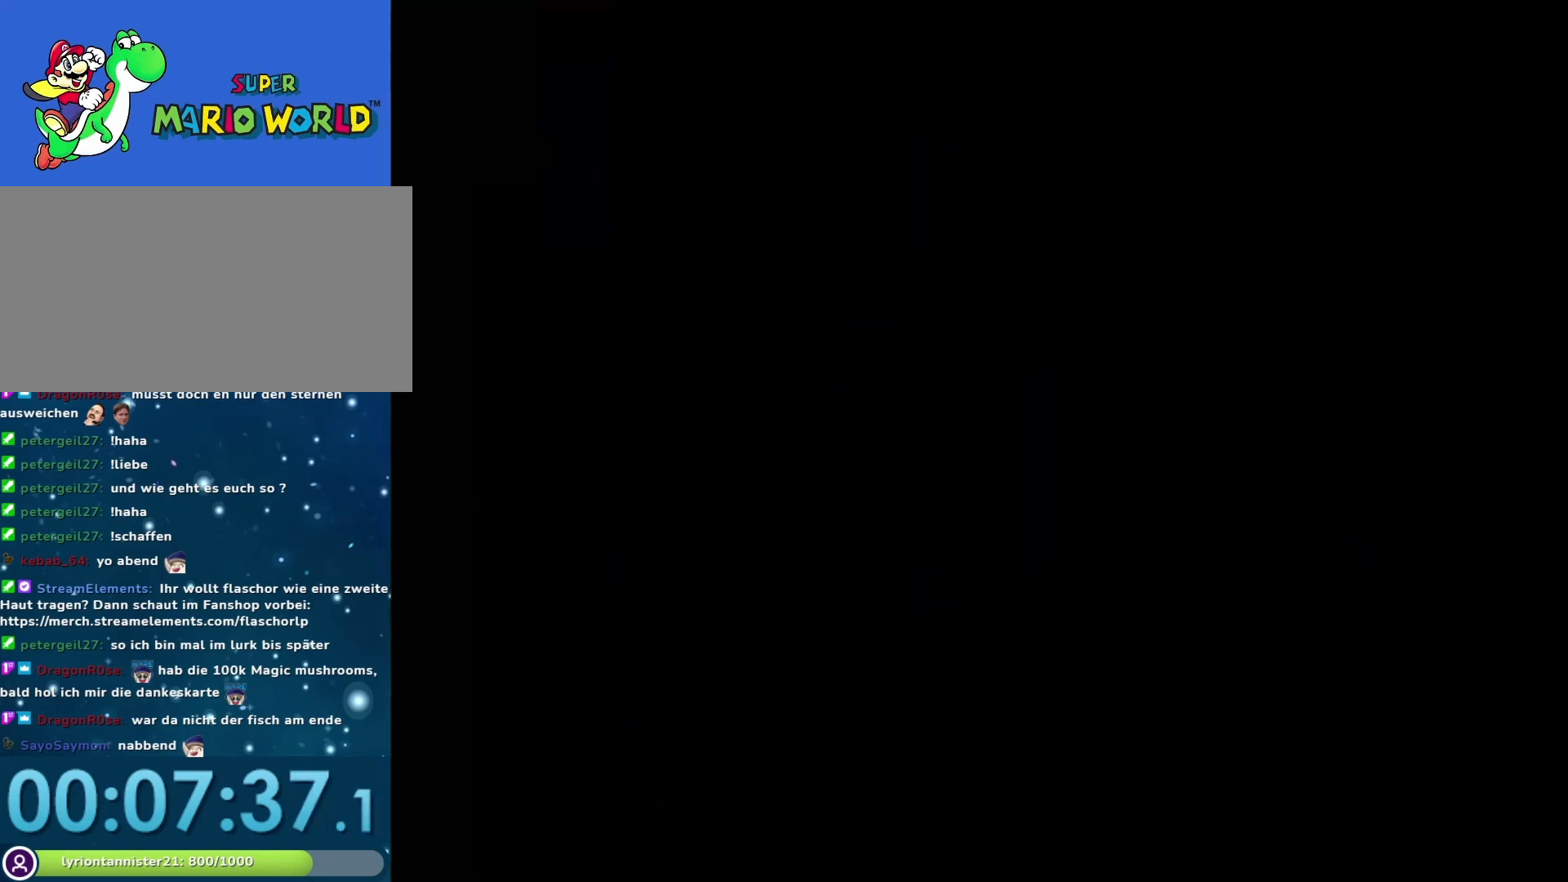
{"buttons": [], "events": []}
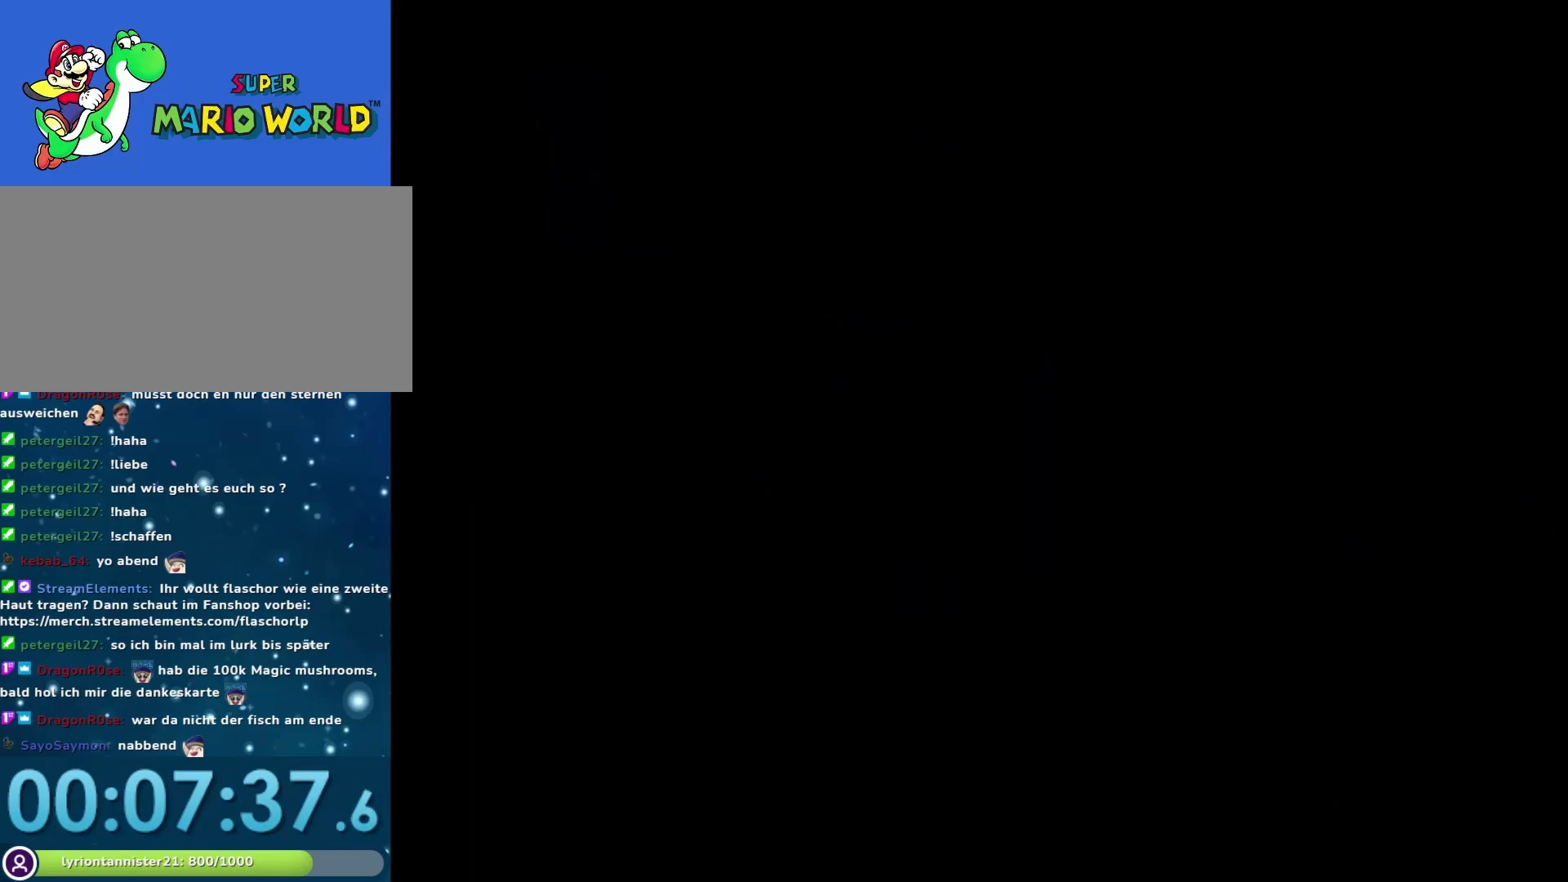
{"buttons": [], "events": []}
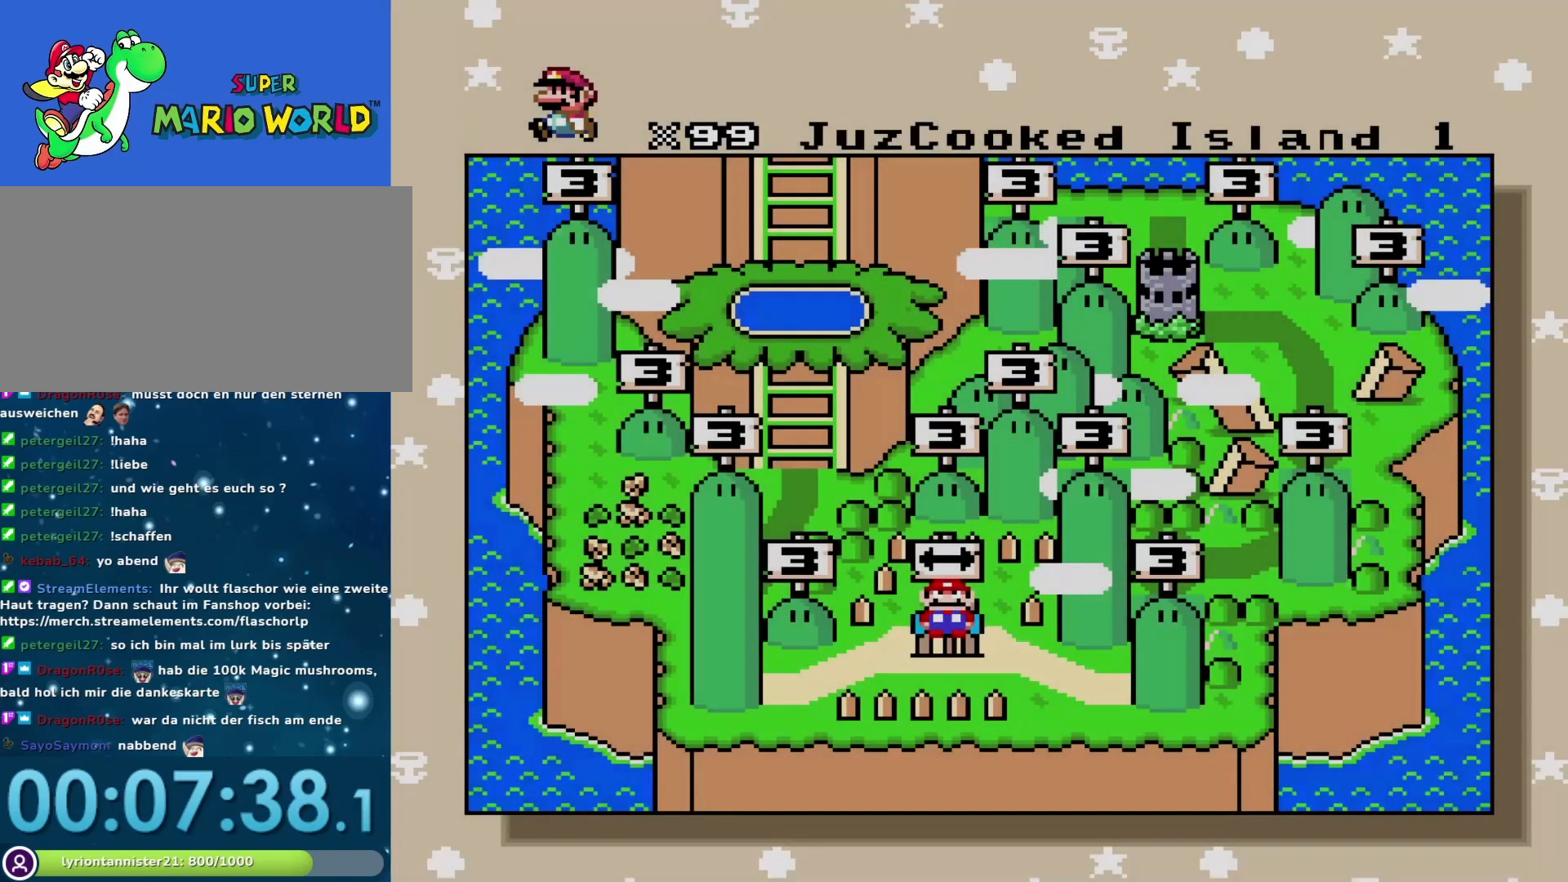
{"buttons": ["B"], "events": [[67, "B", "down"], [233, "B", "up"], [450, "B", "down"]]}
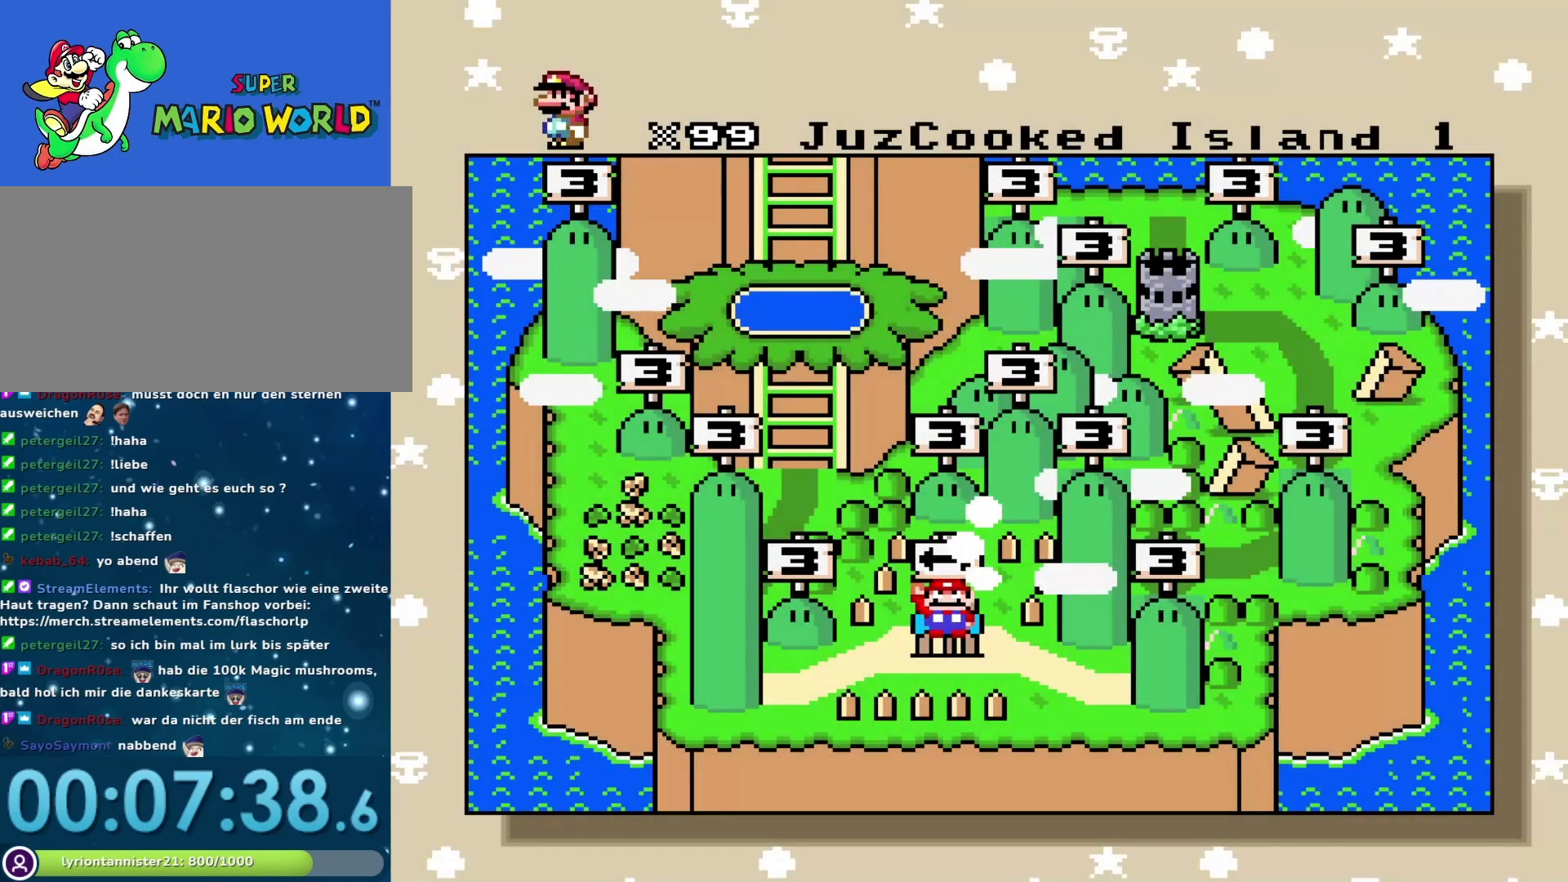
{"buttons": [], "events": [[117, "B", "up"]]}
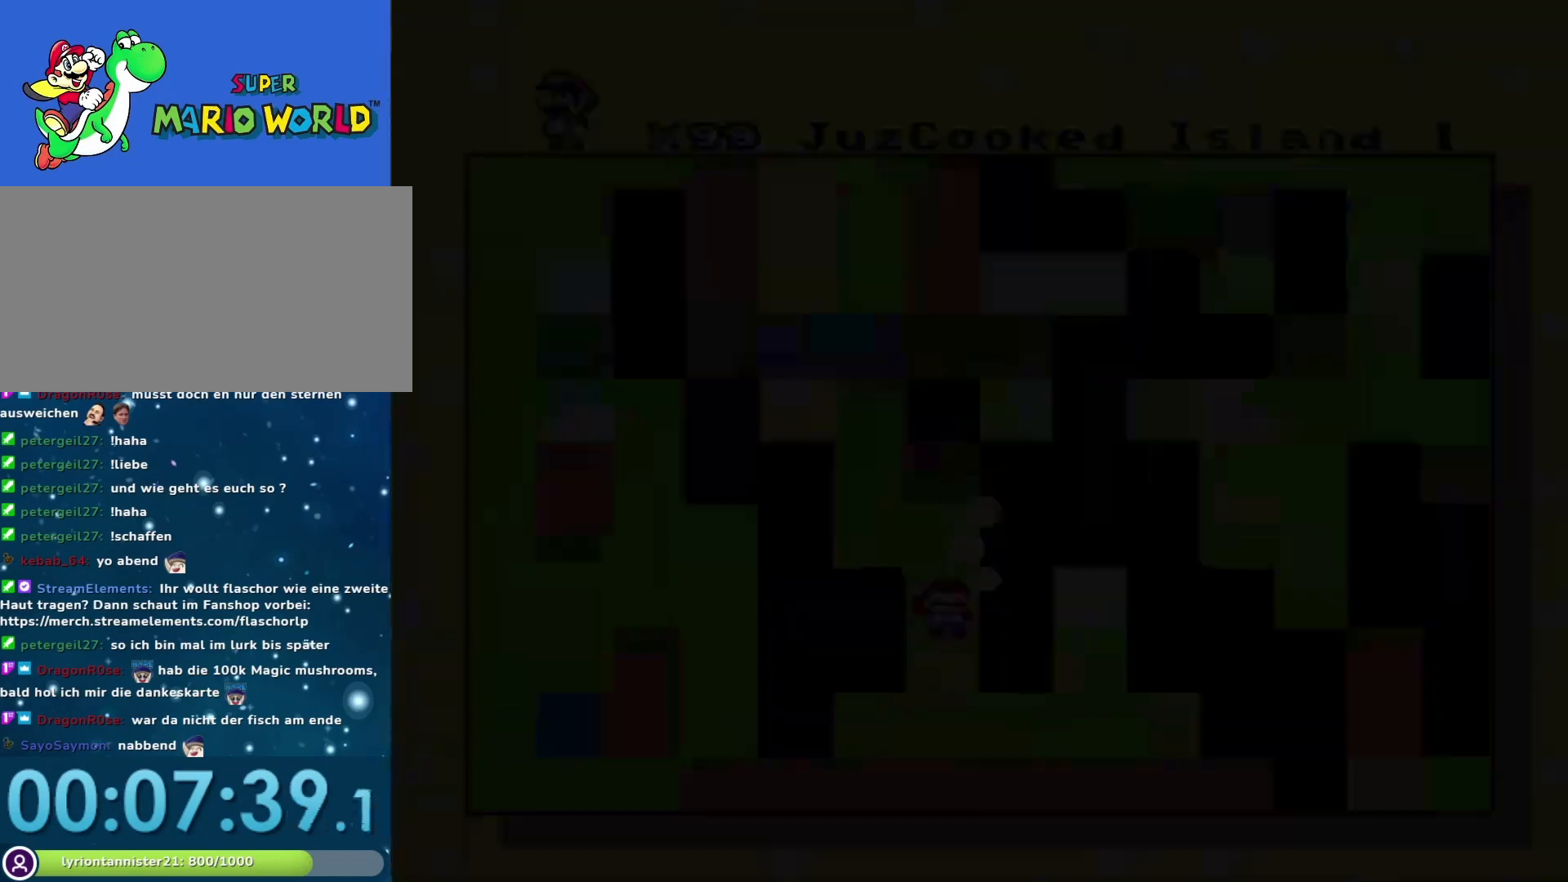
{"buttons": ["Y"], "events": [[367, "Y", "down"]]}
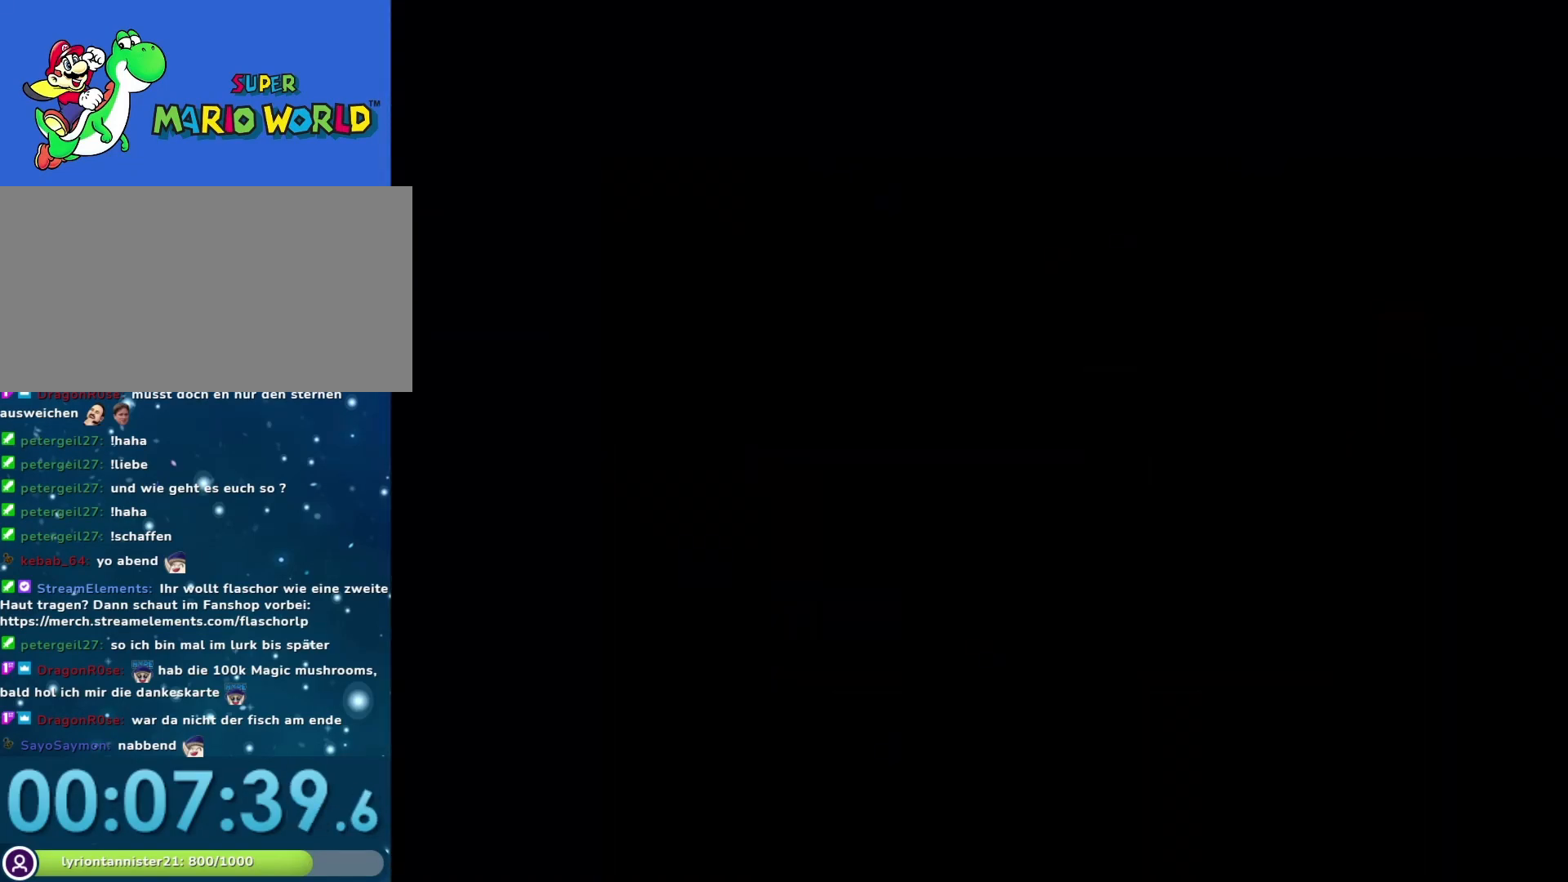
{"buttons": ["Y"], "events": []}
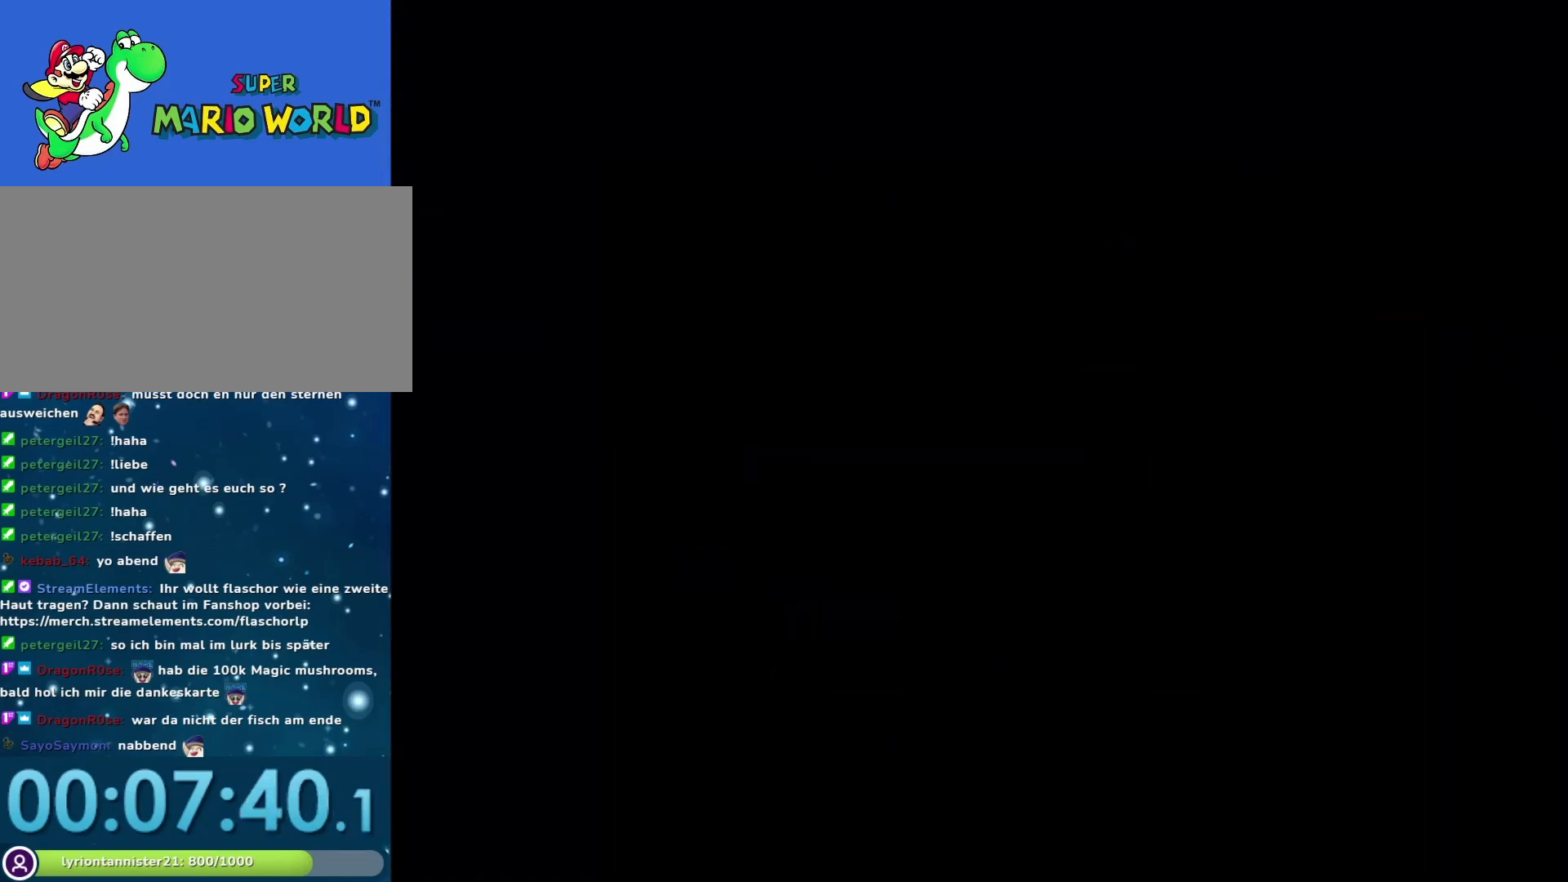
{"buttons": ["Y"], "events": []}
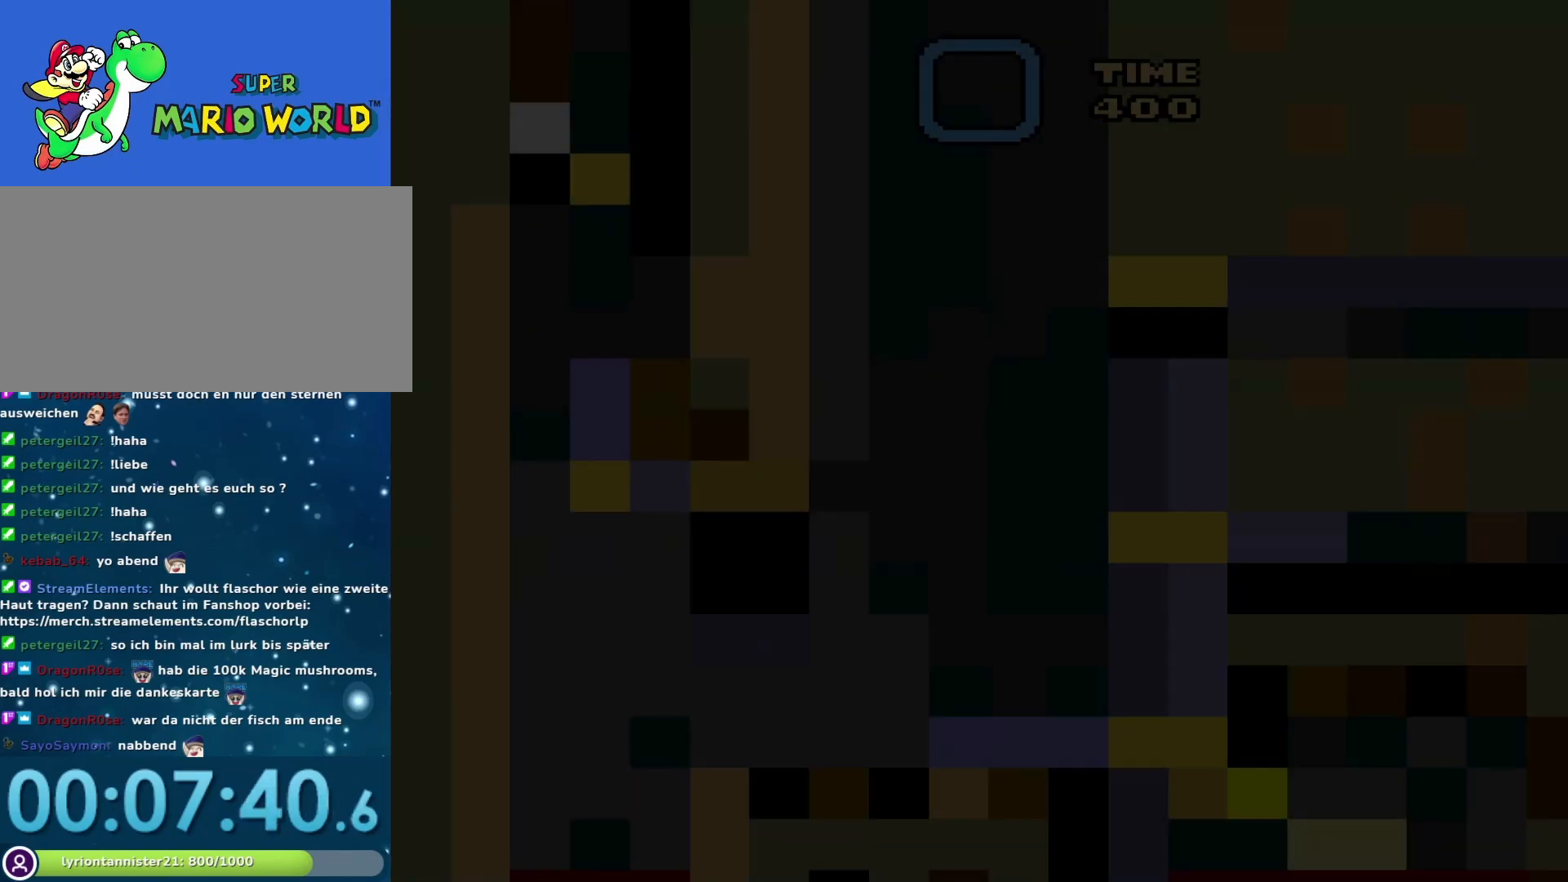
{"buttons": ["Y"], "events": []}
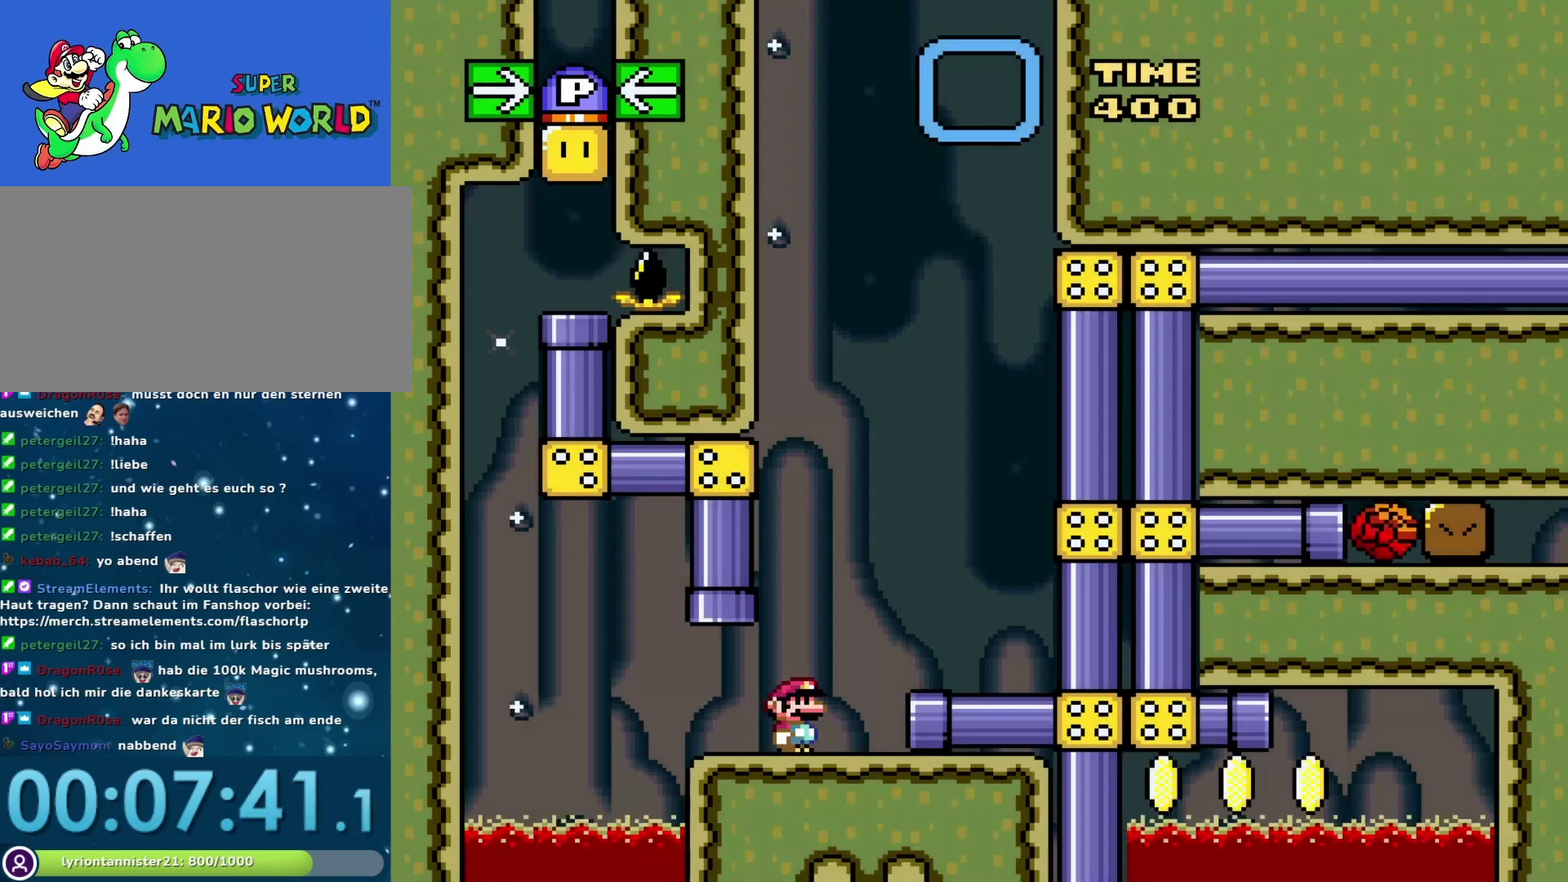
{"buttons": ["Y"], "events": [[183, "DPAD_LEFT", "down"], [400, "DPAD_LEFT", "up"]]}
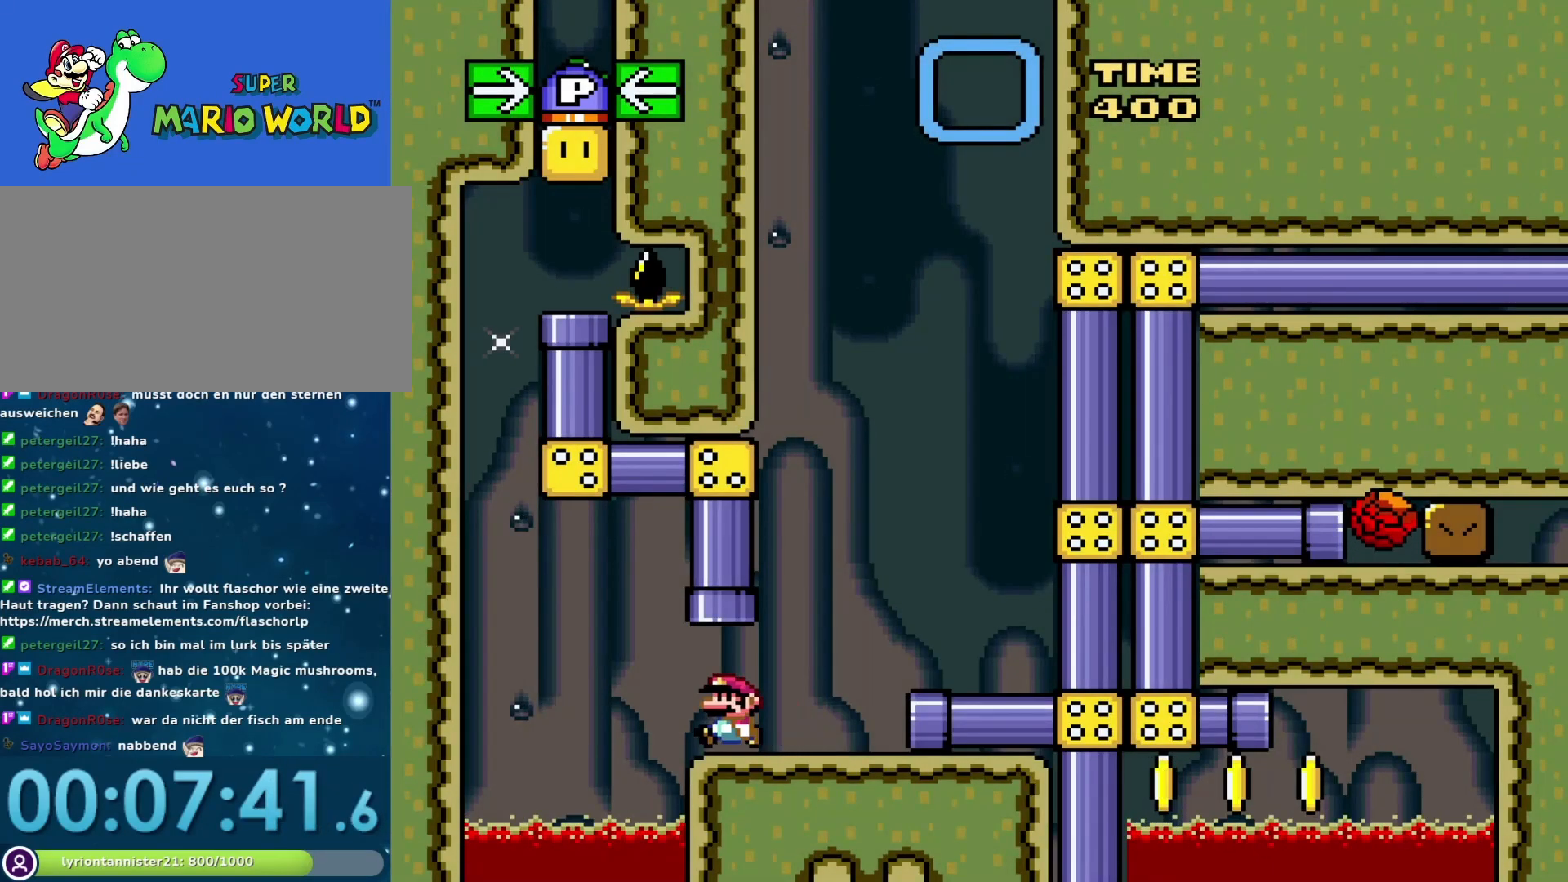
{"buttons": ["B", "Y", "DPAD_UP"], "events": [[17, "DPAD_RIGHT", "down"], [117, "DPAD_RIGHT", "up"], [300, "DPAD_UP", "down"], [400, "B", "down"]]}
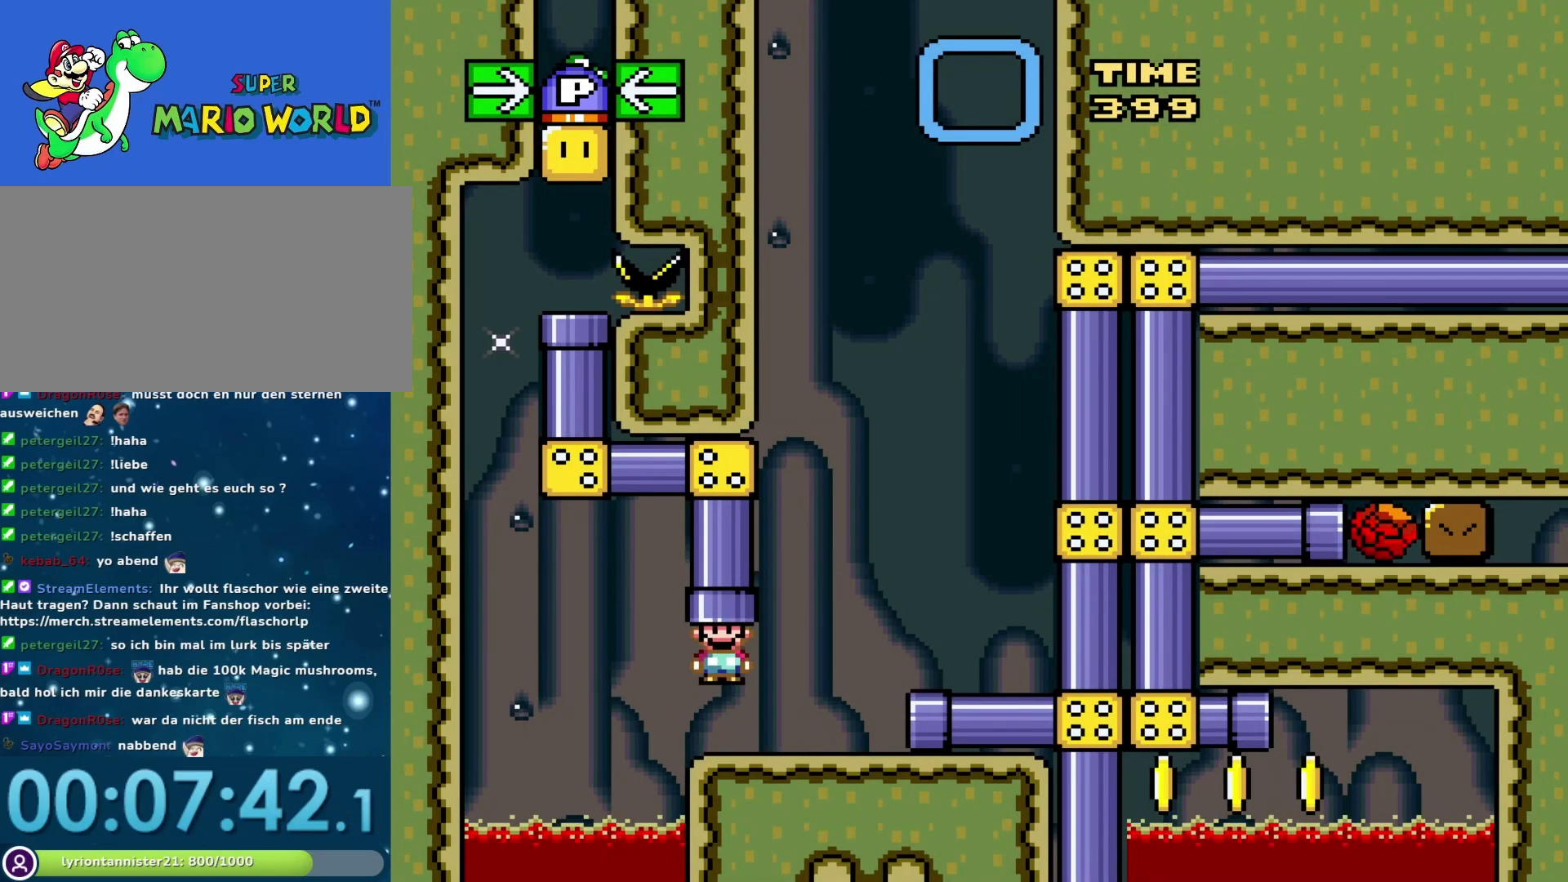
{"buttons": ["Y"], "events": [[33, "B", "up"], [83, "DPAD_UP", "up"]]}
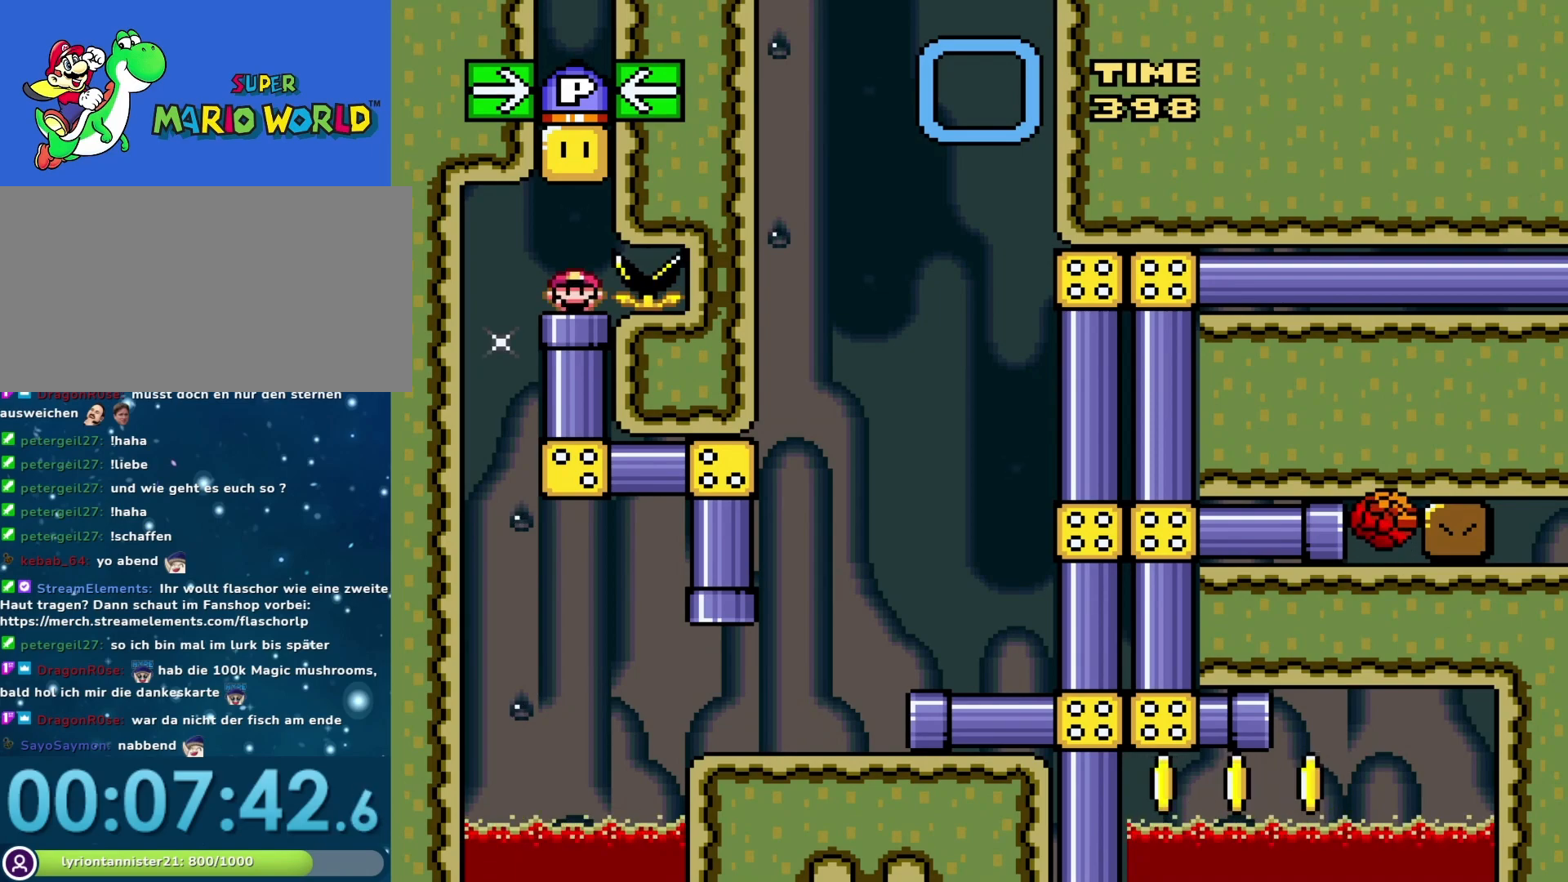
{"buttons": ["Y"], "events": [[233, "B", "down"], [400, "B", "up"]]}
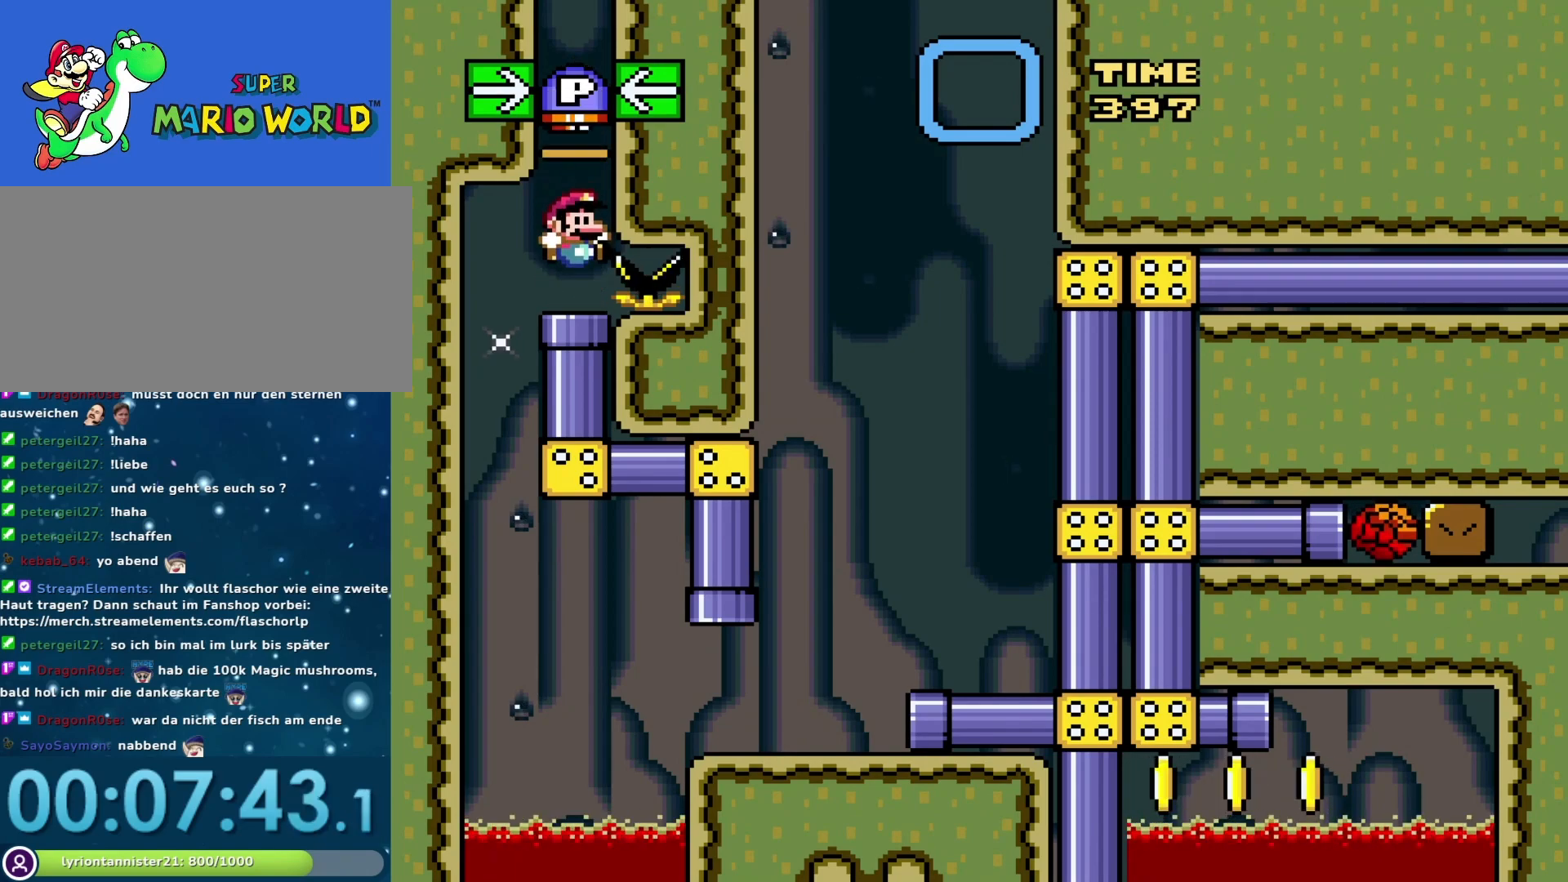
{"buttons": ["Y", "DPAD_DOWN"], "events": [[267, "DPAD_DOWN", "down"]]}
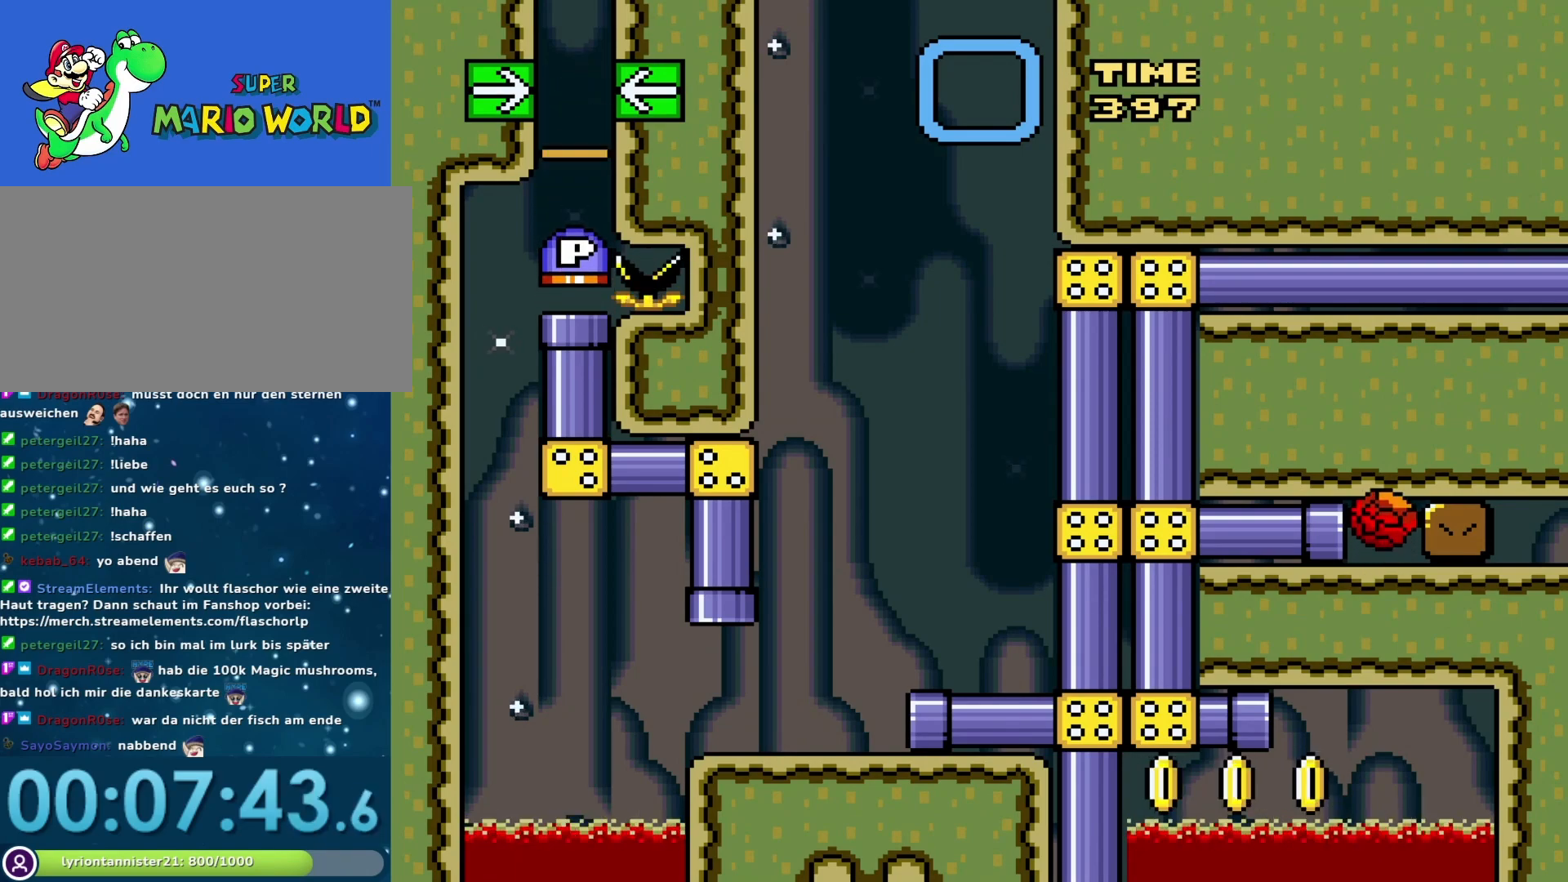
{"buttons": ["Y", "DPAD_RIGHT"], "events": [[167, "DPAD_DOWN", "up"], [350, "DPAD_RIGHT", "down"]]}
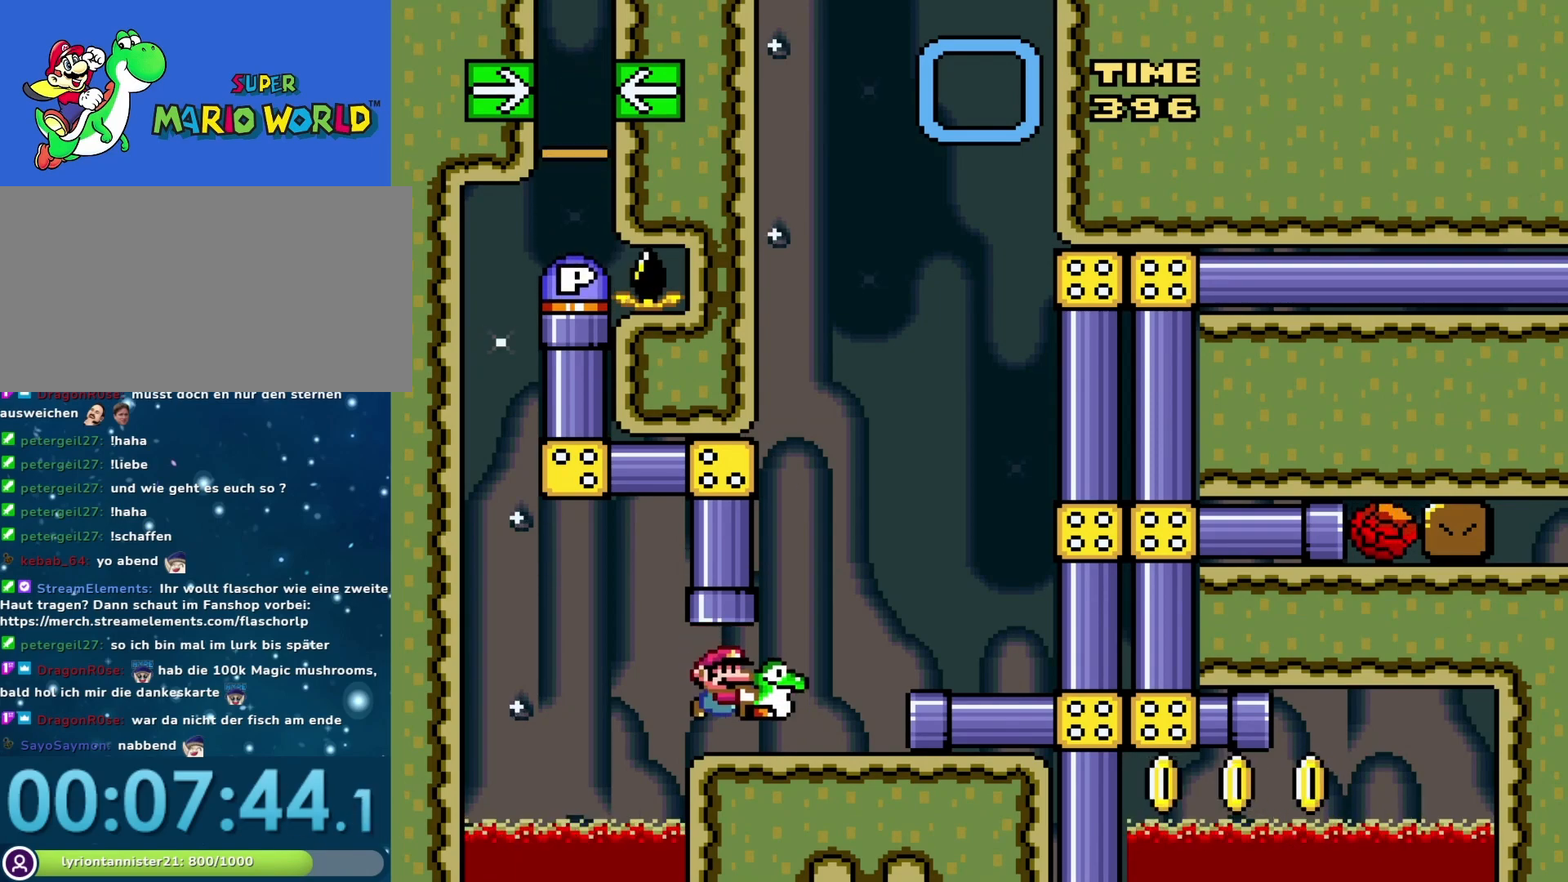
{"buttons": ["Y"], "events": [[17, "DPAD_RIGHT", "up"], [283, "DPAD_RIGHT", "down"], [417, "DPAD_RIGHT", "up"]]}
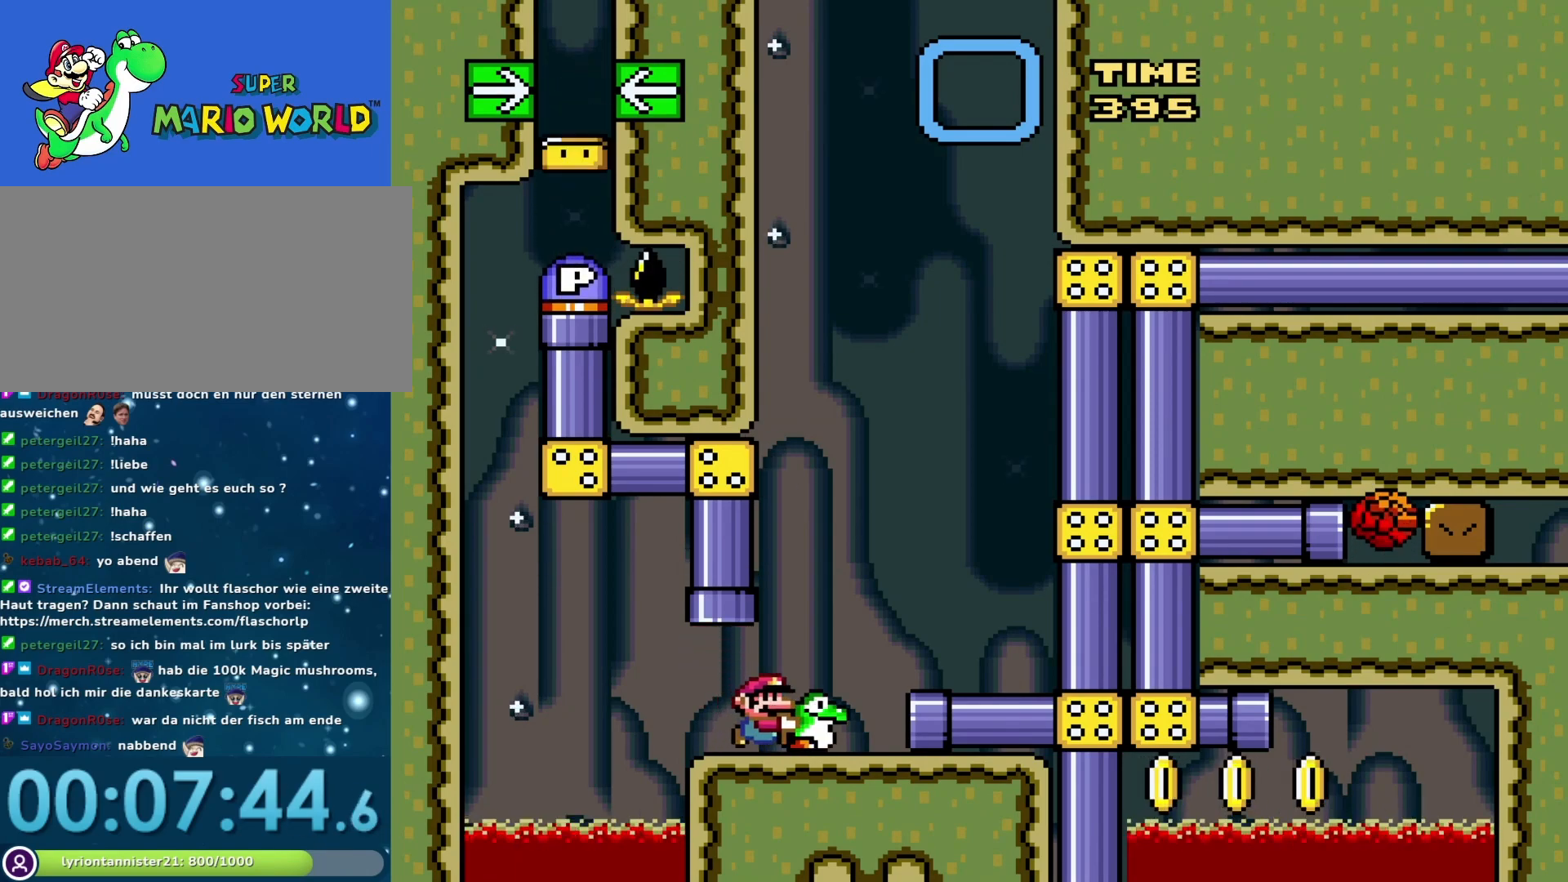
{"buttons": ["Y"], "events": [[67, "B", "down"], [233, "DPAD_RIGHT", "down"], [317, "B", "up"], [317, "DPAD_RIGHT", "up"], [350, "Y", "up"], [500, "Y", "down"]]}
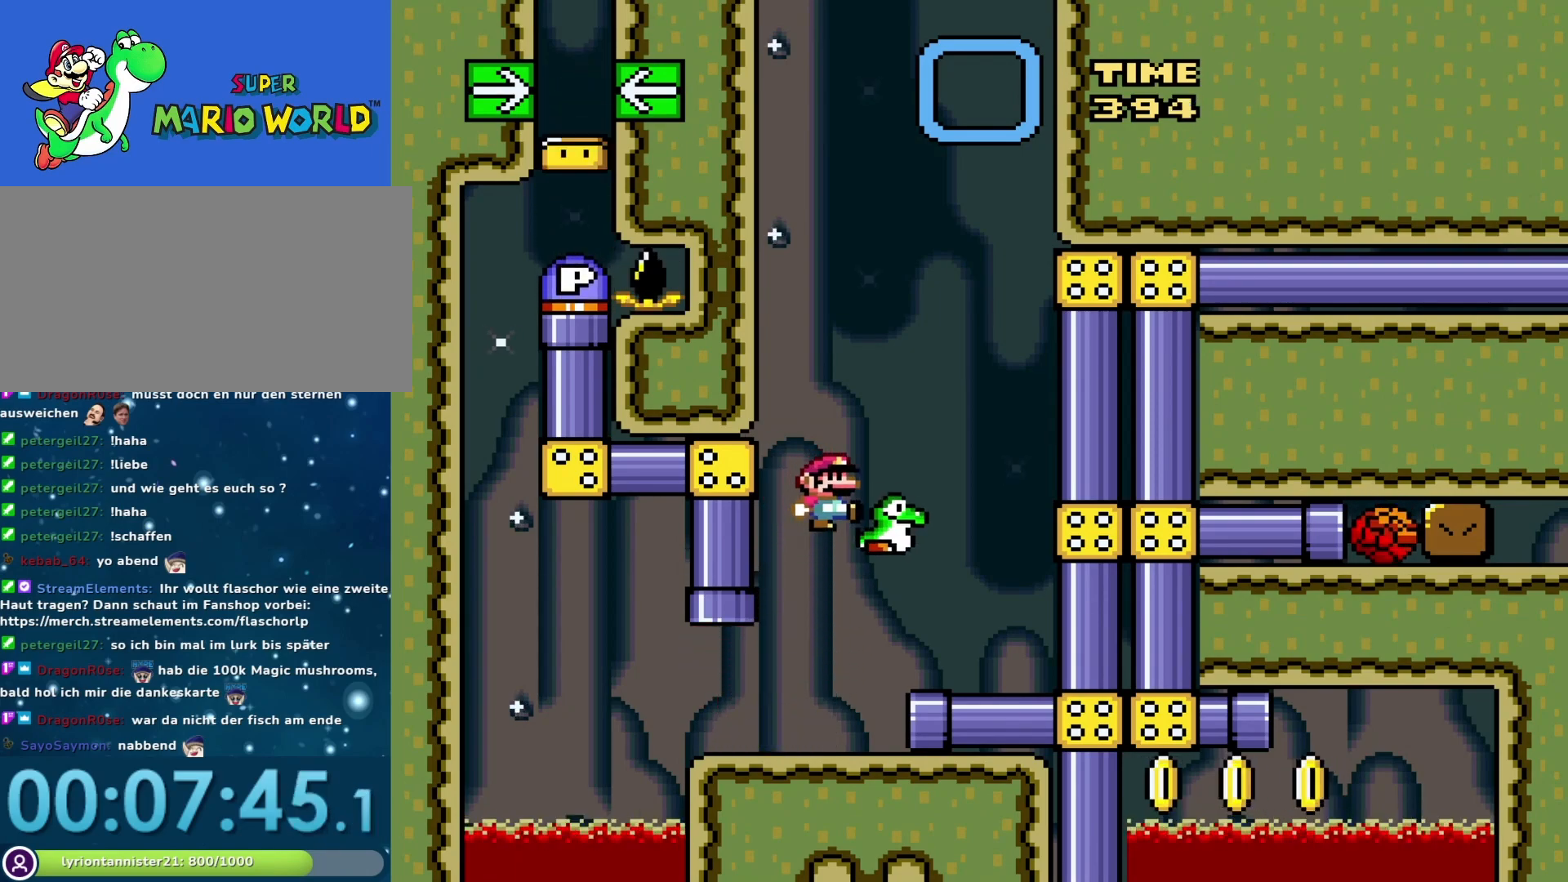
{"buttons": ["Y"], "events": [[67, "DPAD_LEFT", "down"], [383, "DPAD_LEFT", "up"]]}
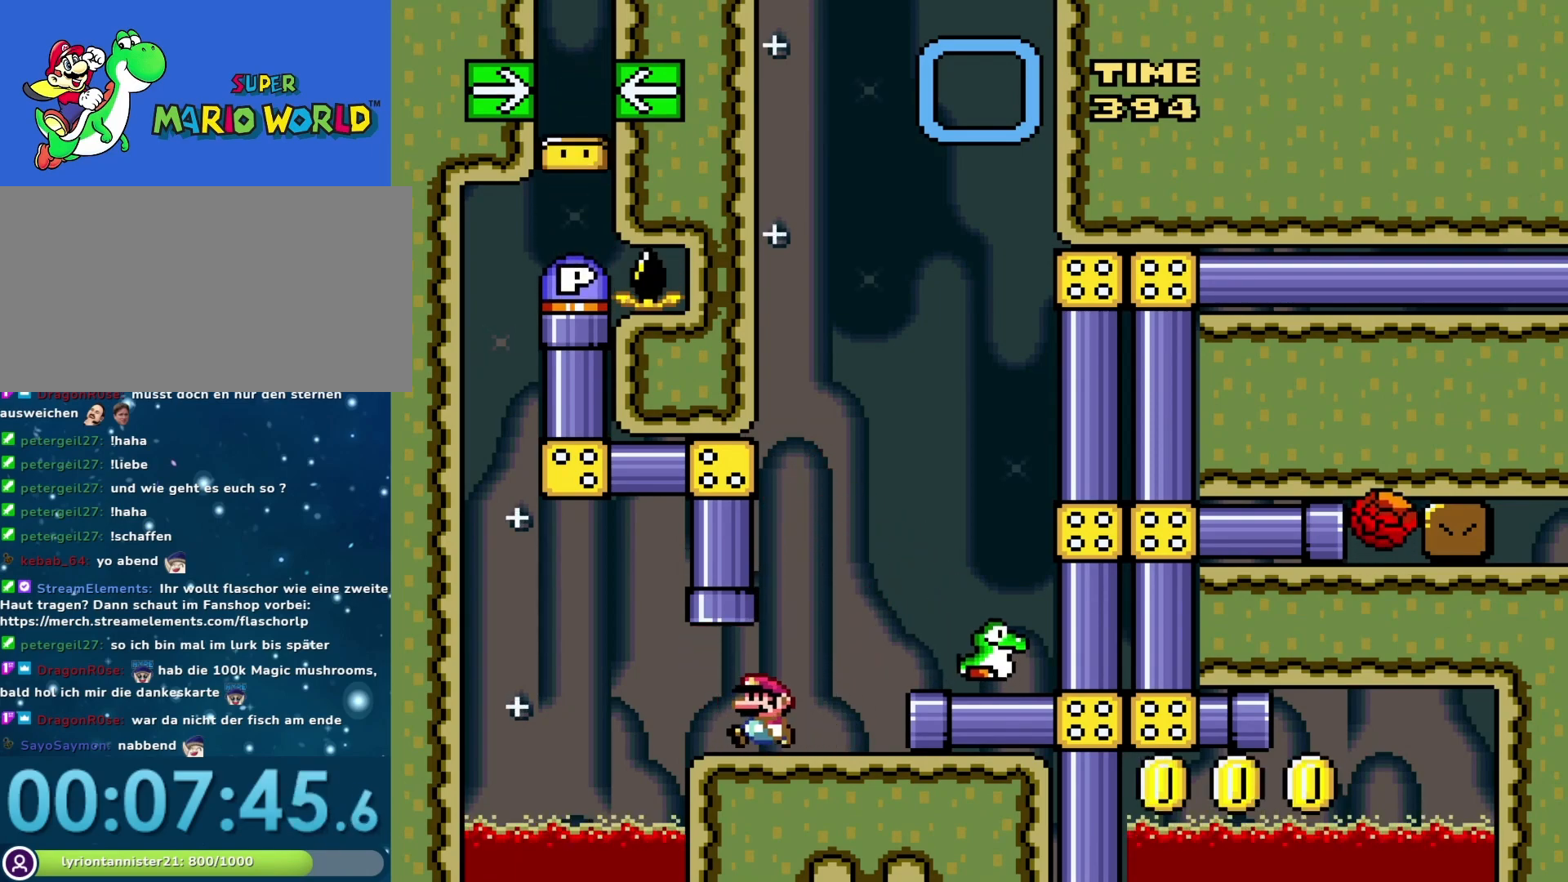
{"buttons": ["Y"], "events": []}
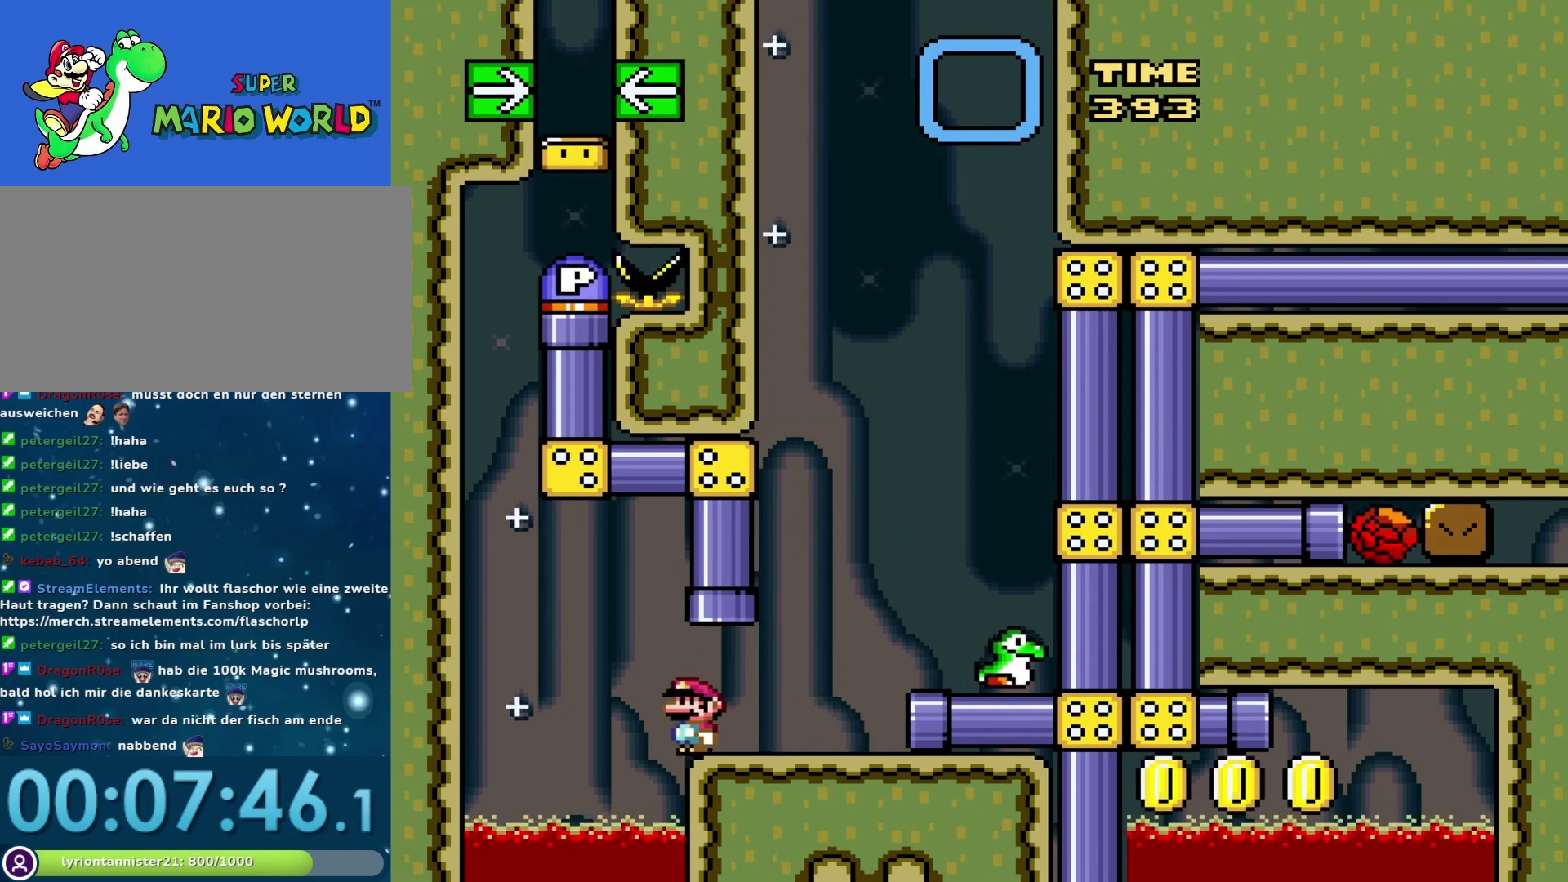
{"buttons": ["B", "Y", "DPAD_UP"], "events": [[33, "DPAD_RIGHT", "down"], [133, "DPAD_RIGHT", "up"], [283, "DPAD_UP", "down"], [383, "B", "down"]]}
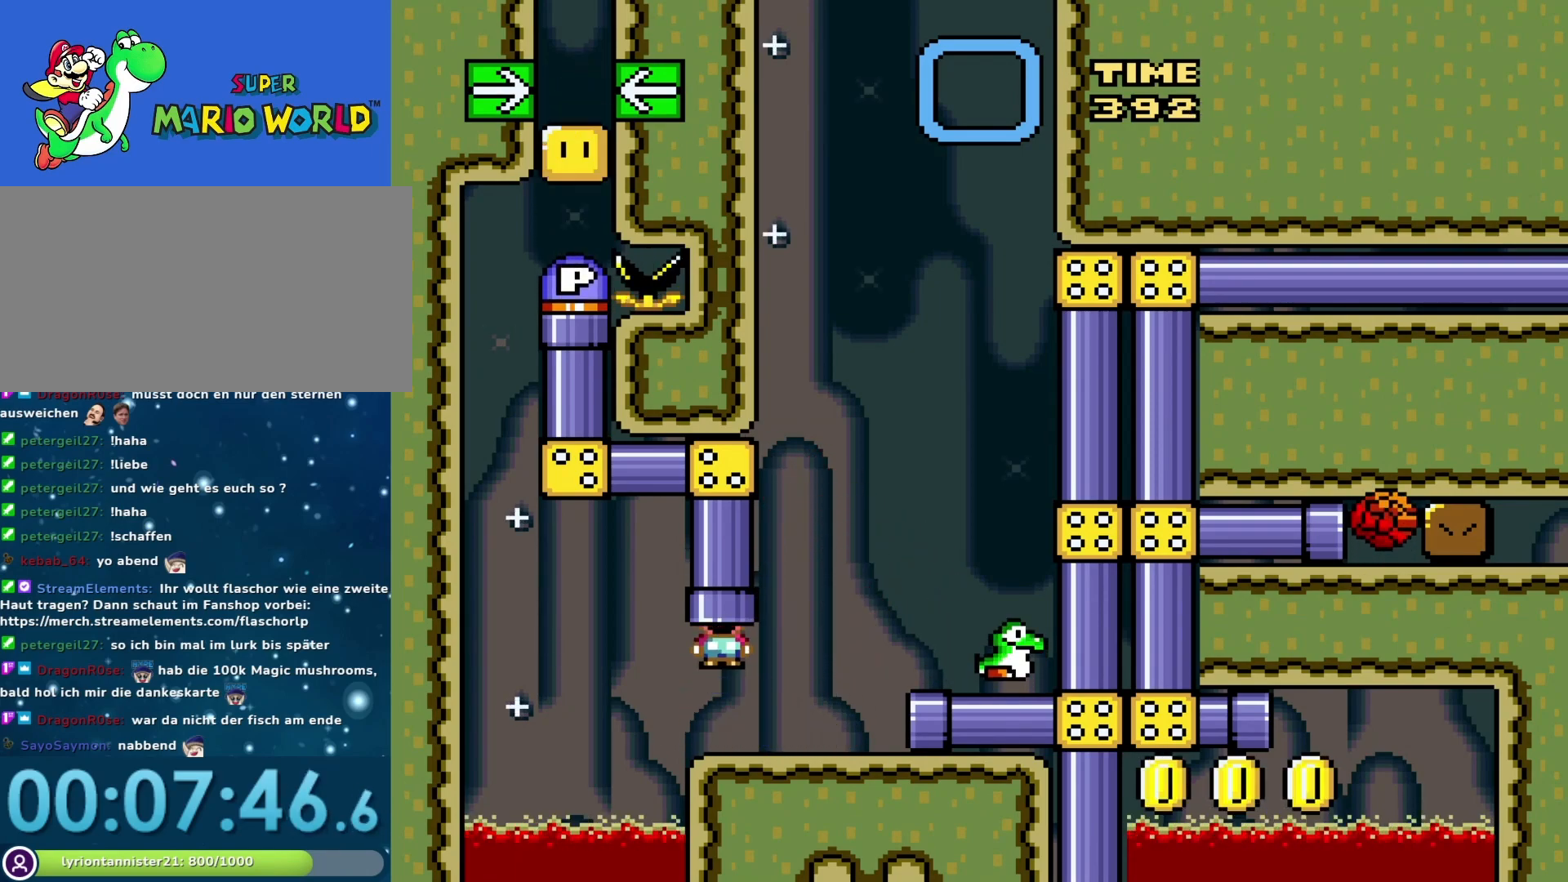
{"buttons": ["Y", "DPAD_DOWN"], "events": [[33, "B", "up"], [100, "DPAD_UP", "up"], [450, "DPAD_DOWN", "down"]]}
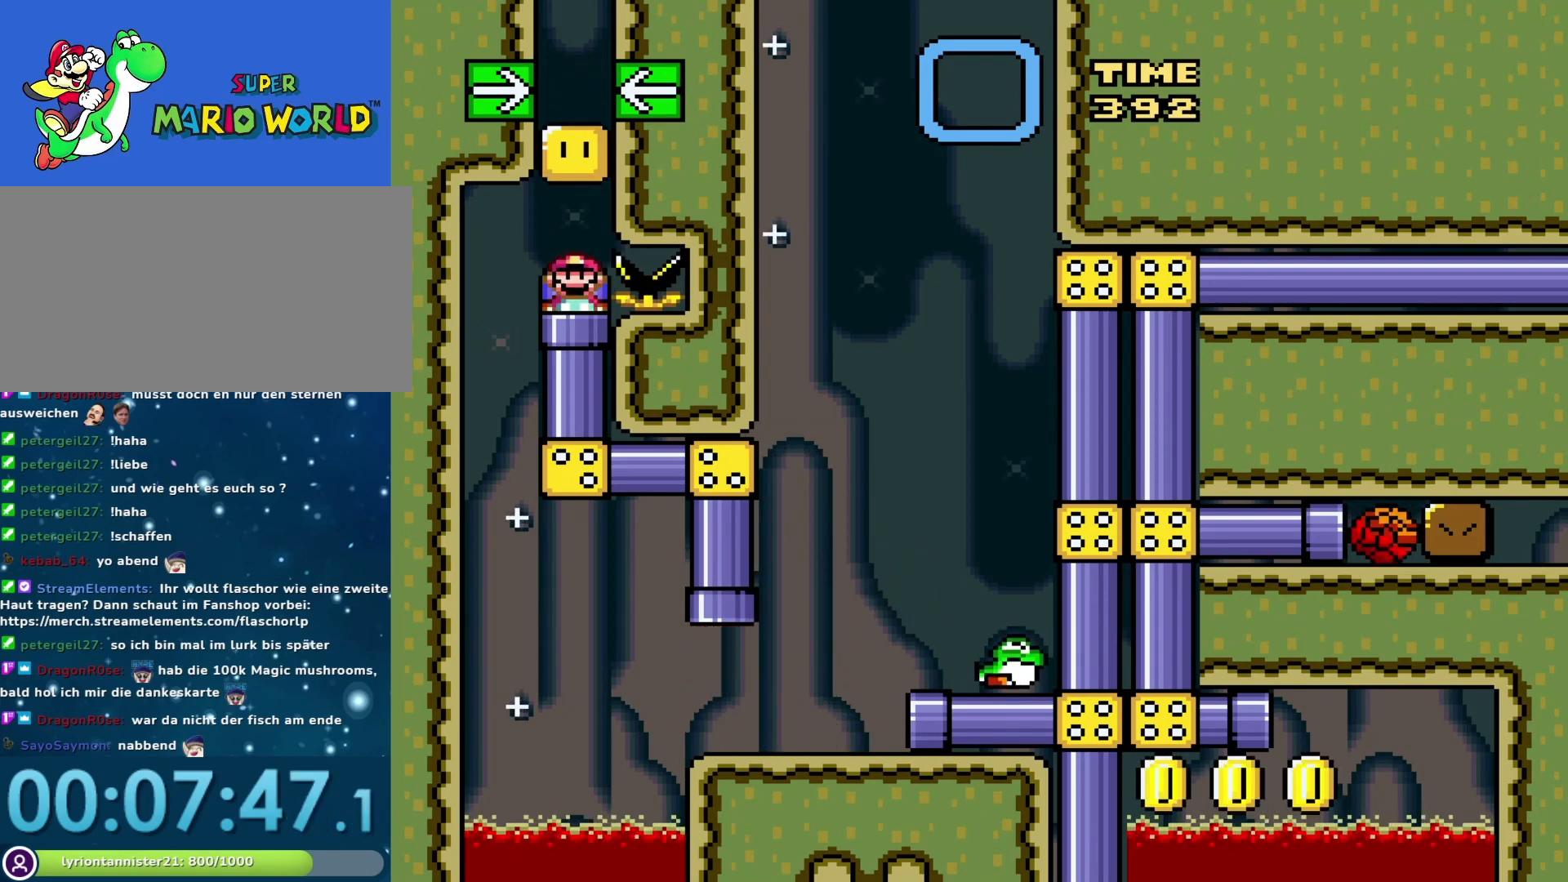
{"buttons": ["Y"], "events": [[250, "DPAD_DOWN", "up"]]}
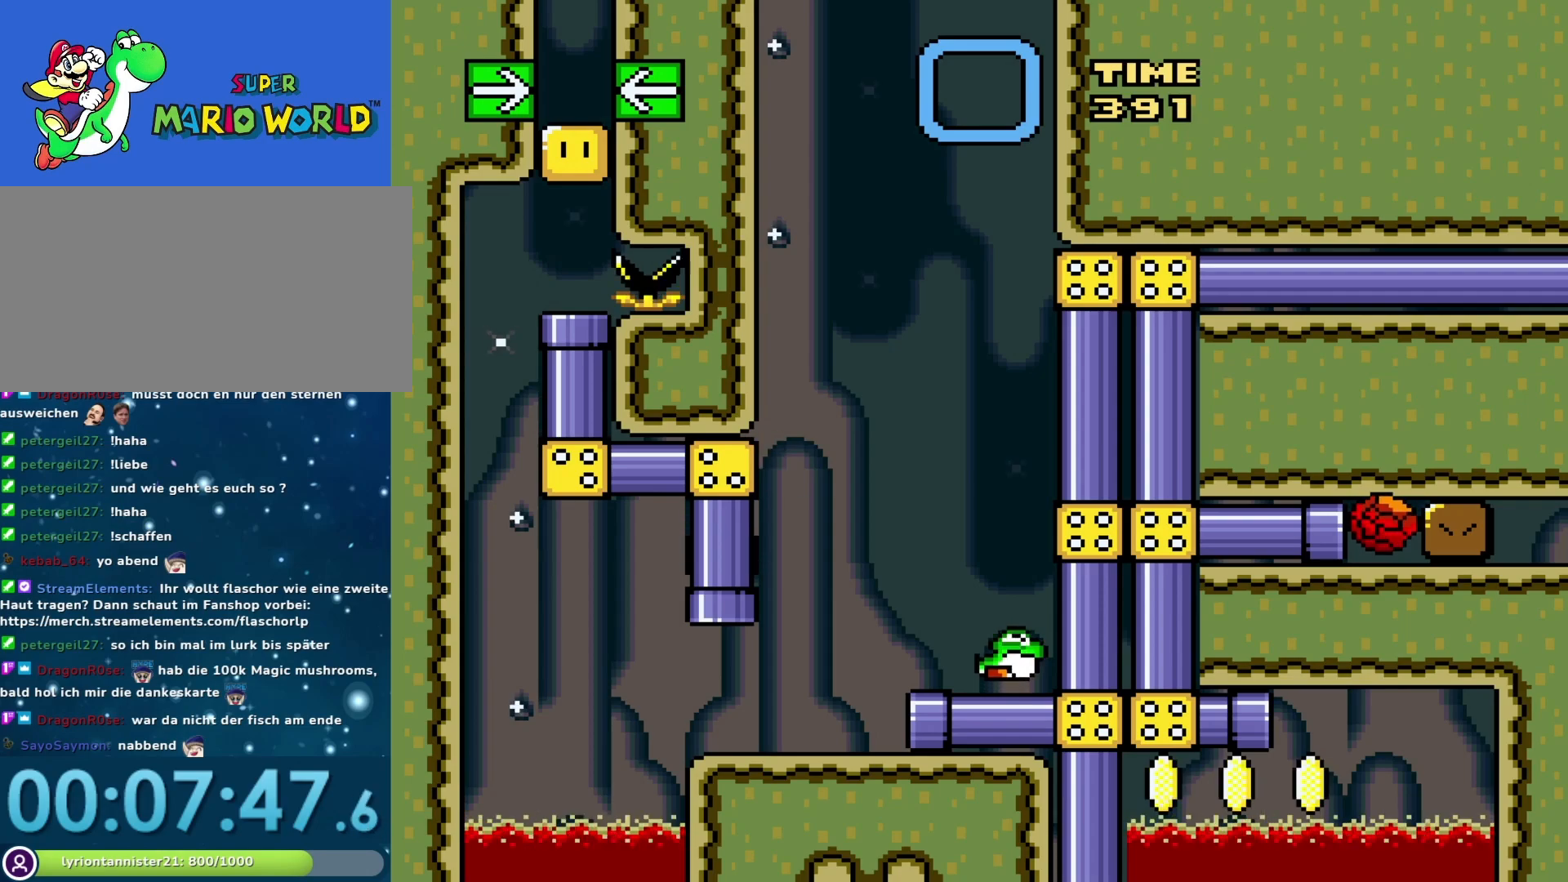
{"buttons": ["Y"], "events": [[33, "DPAD_RIGHT", "down"], [217, "DPAD_RIGHT", "up"], [383, "DPAD_RIGHT", "down"], [450, "DPAD_RIGHT", "up"]]}